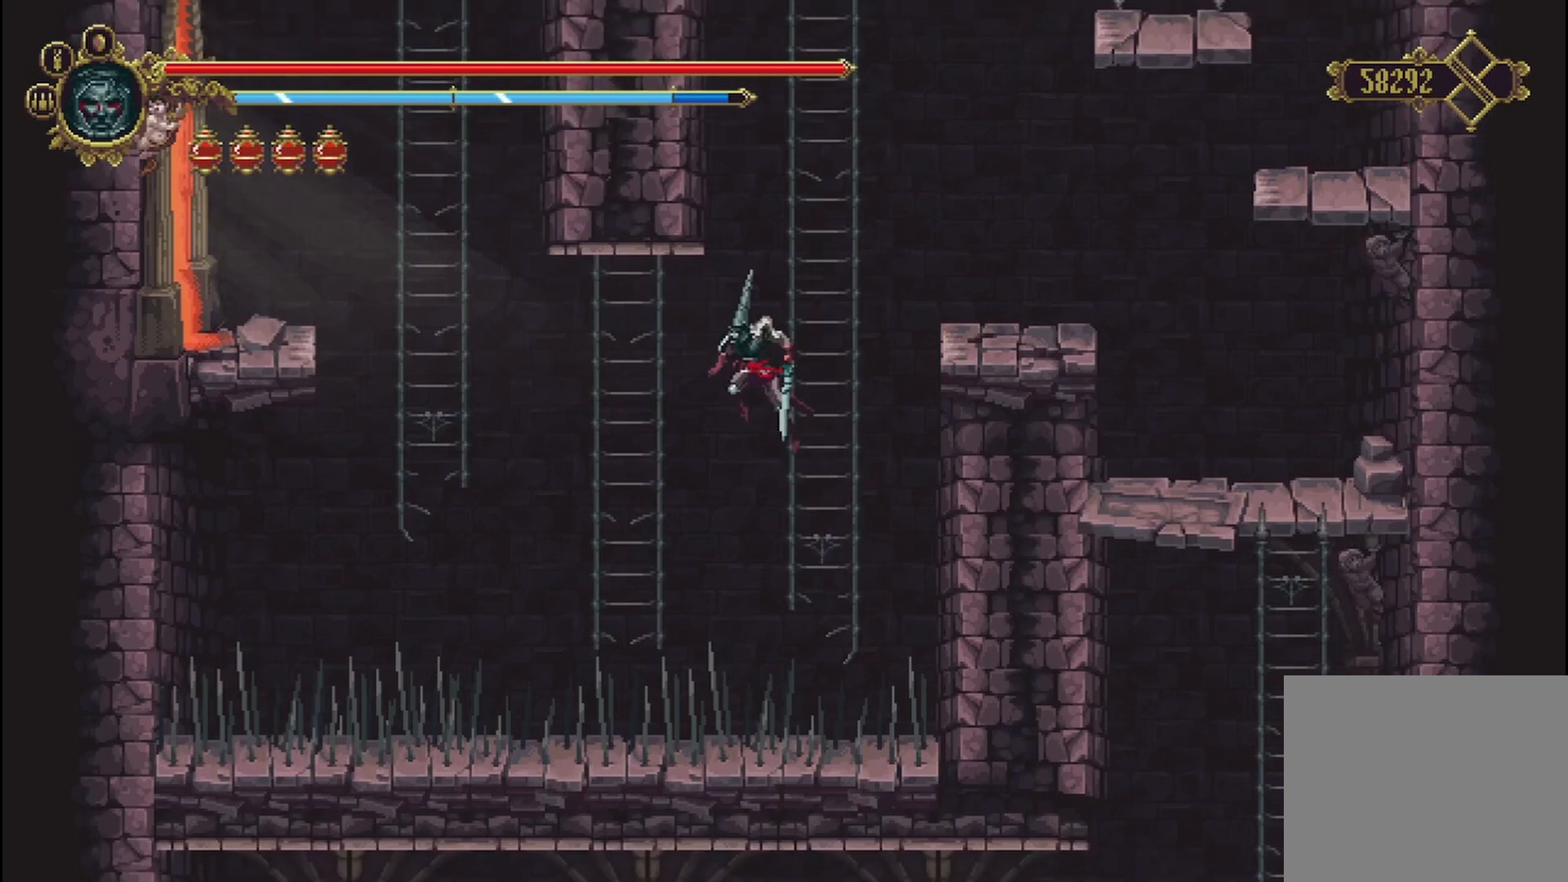
Gameplay with a controller (Xbox layout); each line is a JSON object with the inputs held at the frame after it. "events" lists button and stick changes between this image and that frame as [ms after this image, input, new state], when the widget could be followed in between.
{"buttons": [], "left_stick": "up", "right_stick": "center", "events": [[83, "left_stick", "up-left"], [333, "left_stick", "up"]]}
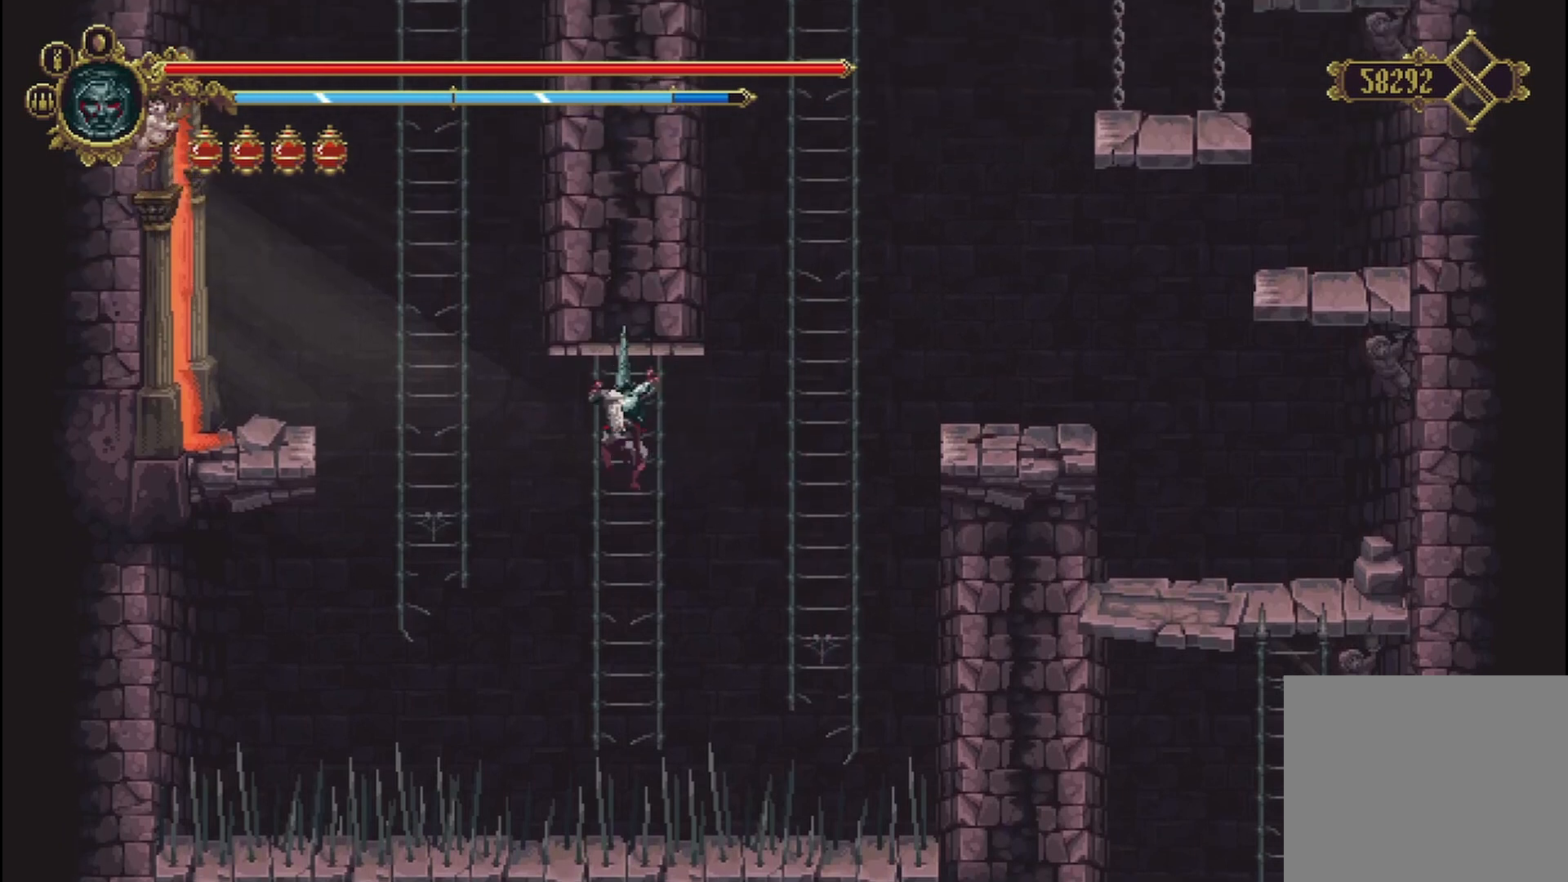
{"buttons": [], "left_stick": "down", "right_stick": "center", "events": [[333, "left_stick", "right"], [417, "left_stick", "down"]]}
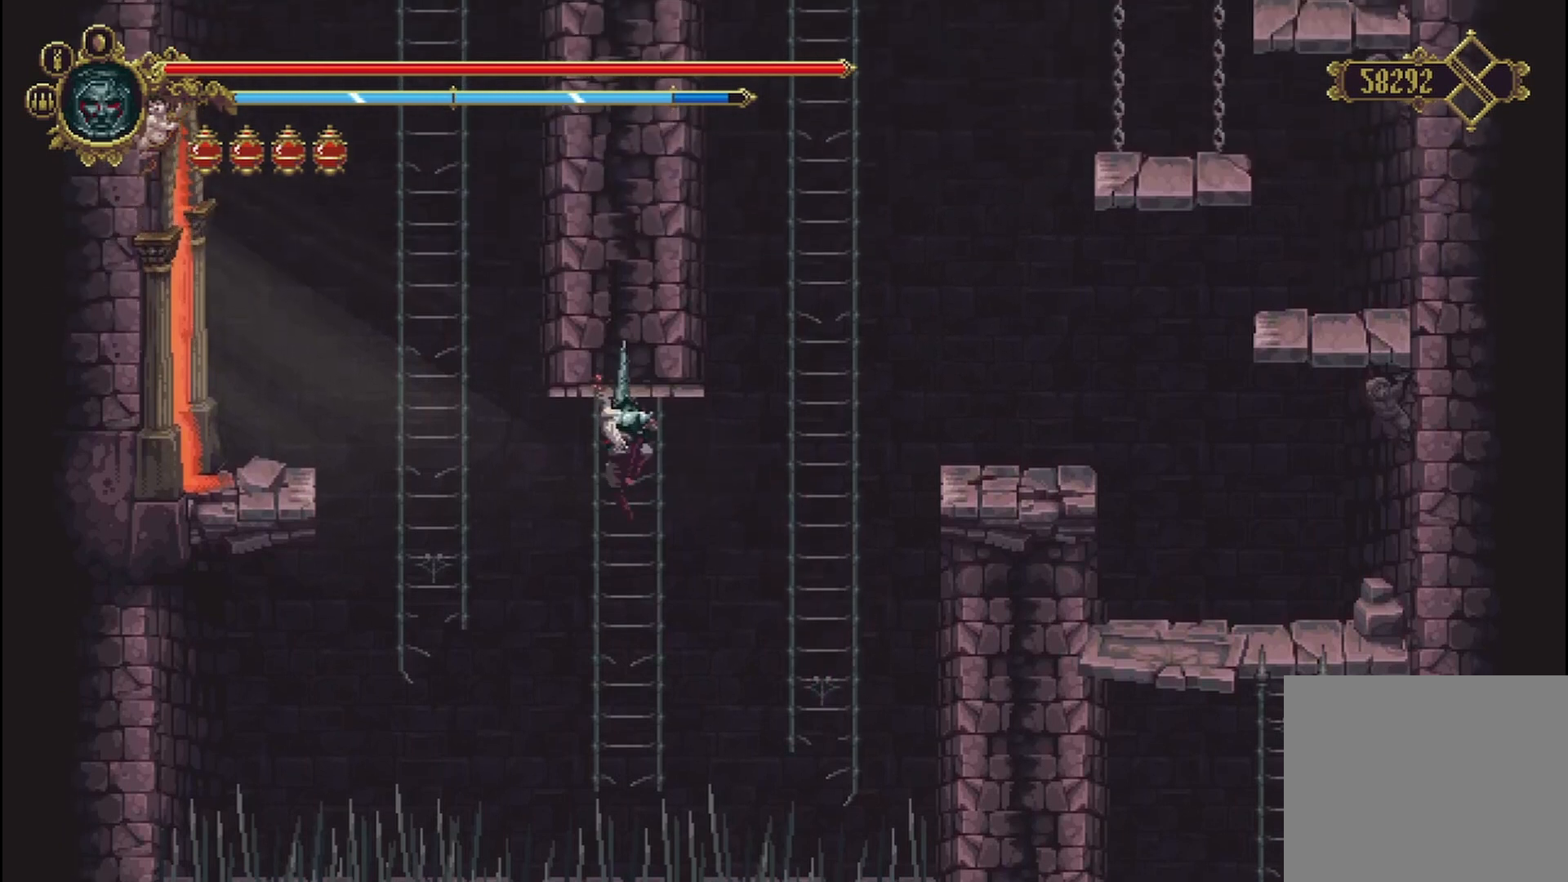
{"buttons": [], "left_stick": "down", "right_stick": "center", "events": []}
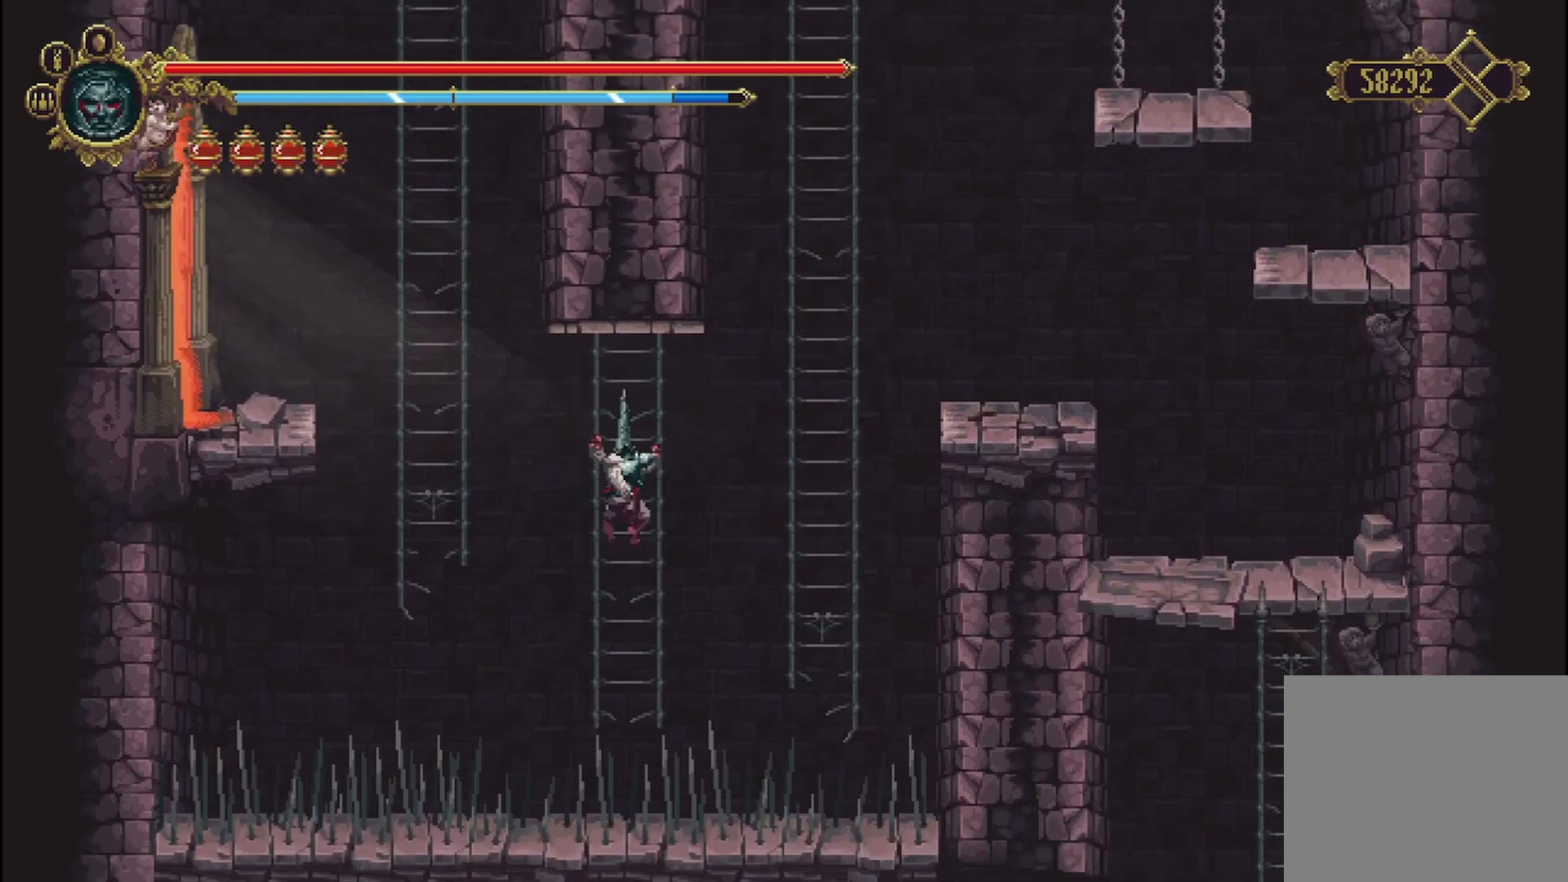
{"buttons": [], "left_stick": "down", "right_stick": "center", "events": []}
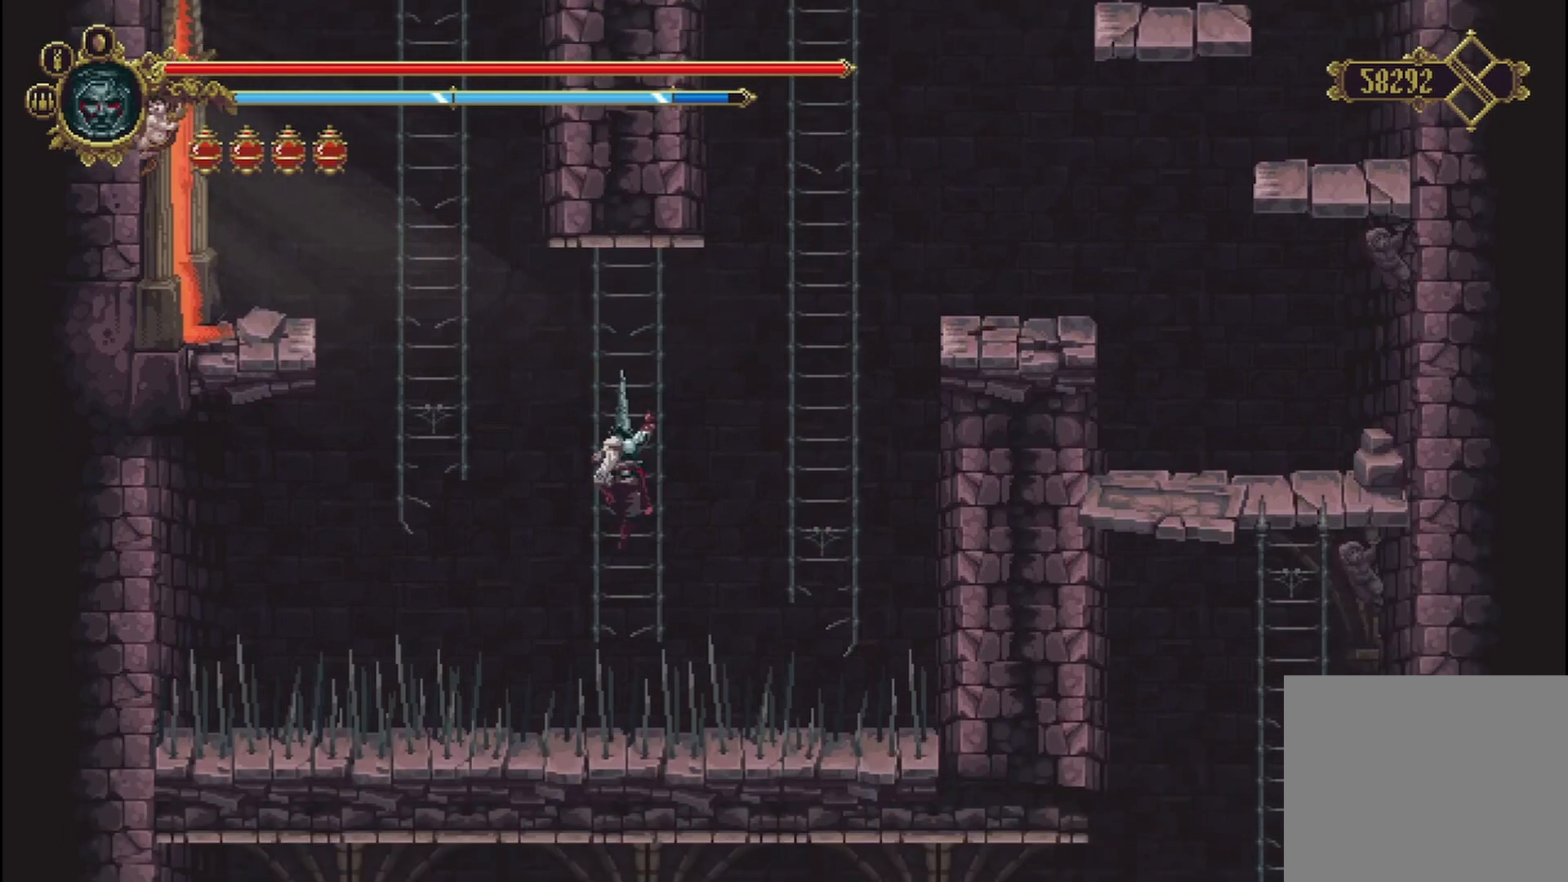
{"buttons": [], "left_stick": "up-left", "right_stick": "center", "events": [[125, "left_stick", "center"], [250, "A", "down"], [292, "left_stick", "left"], [375, "left_stick", "up-left"], [458, "A", "up"]]}
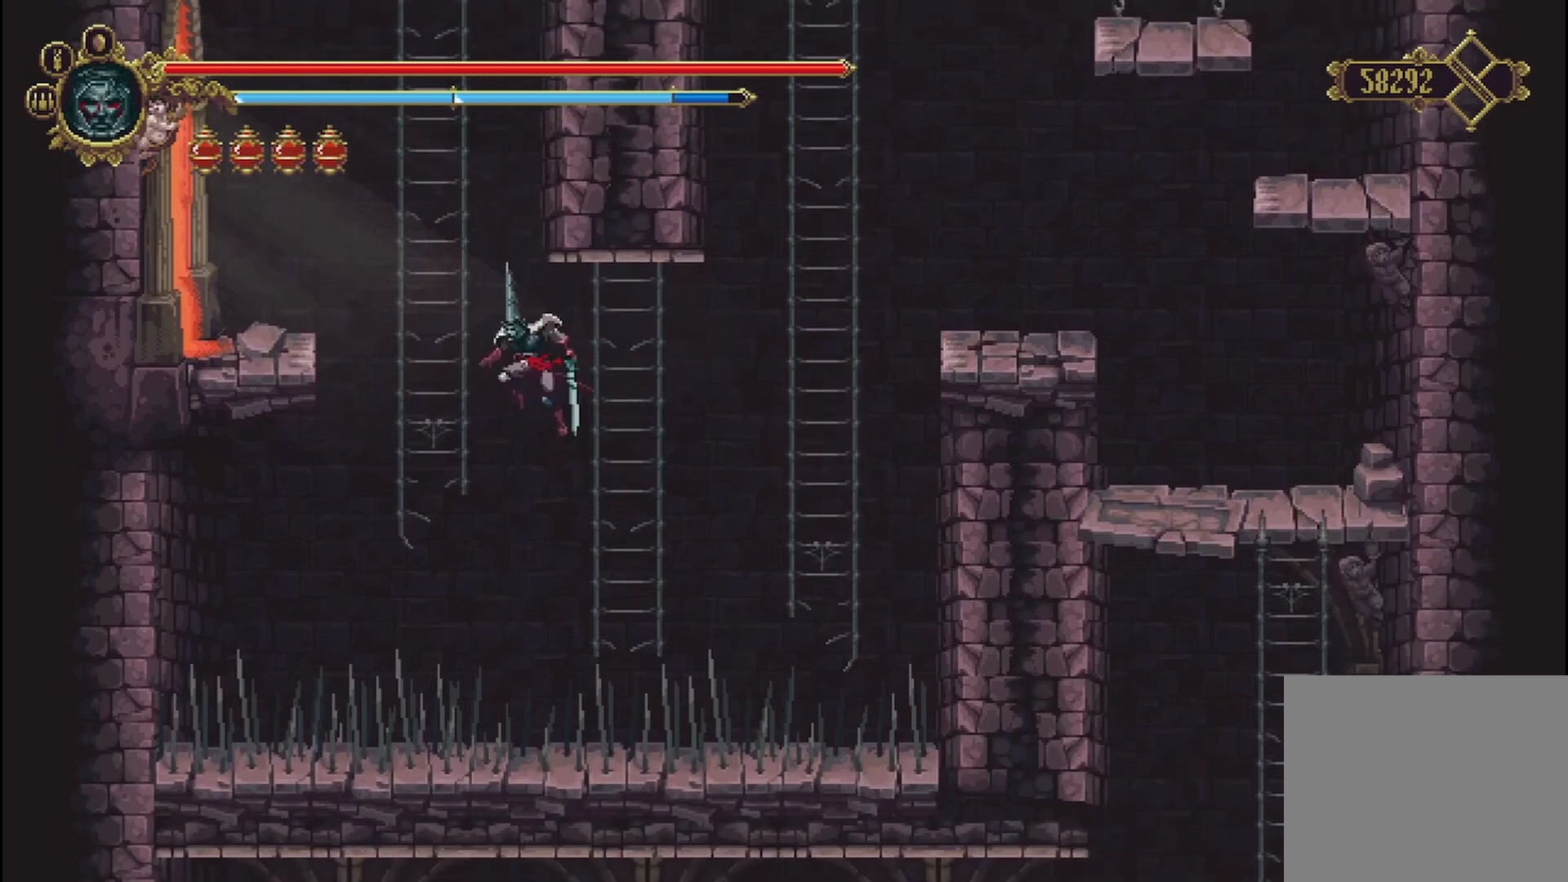
{"buttons": [], "left_stick": "up", "right_stick": "center", "events": [[292, "left_stick", "up"]]}
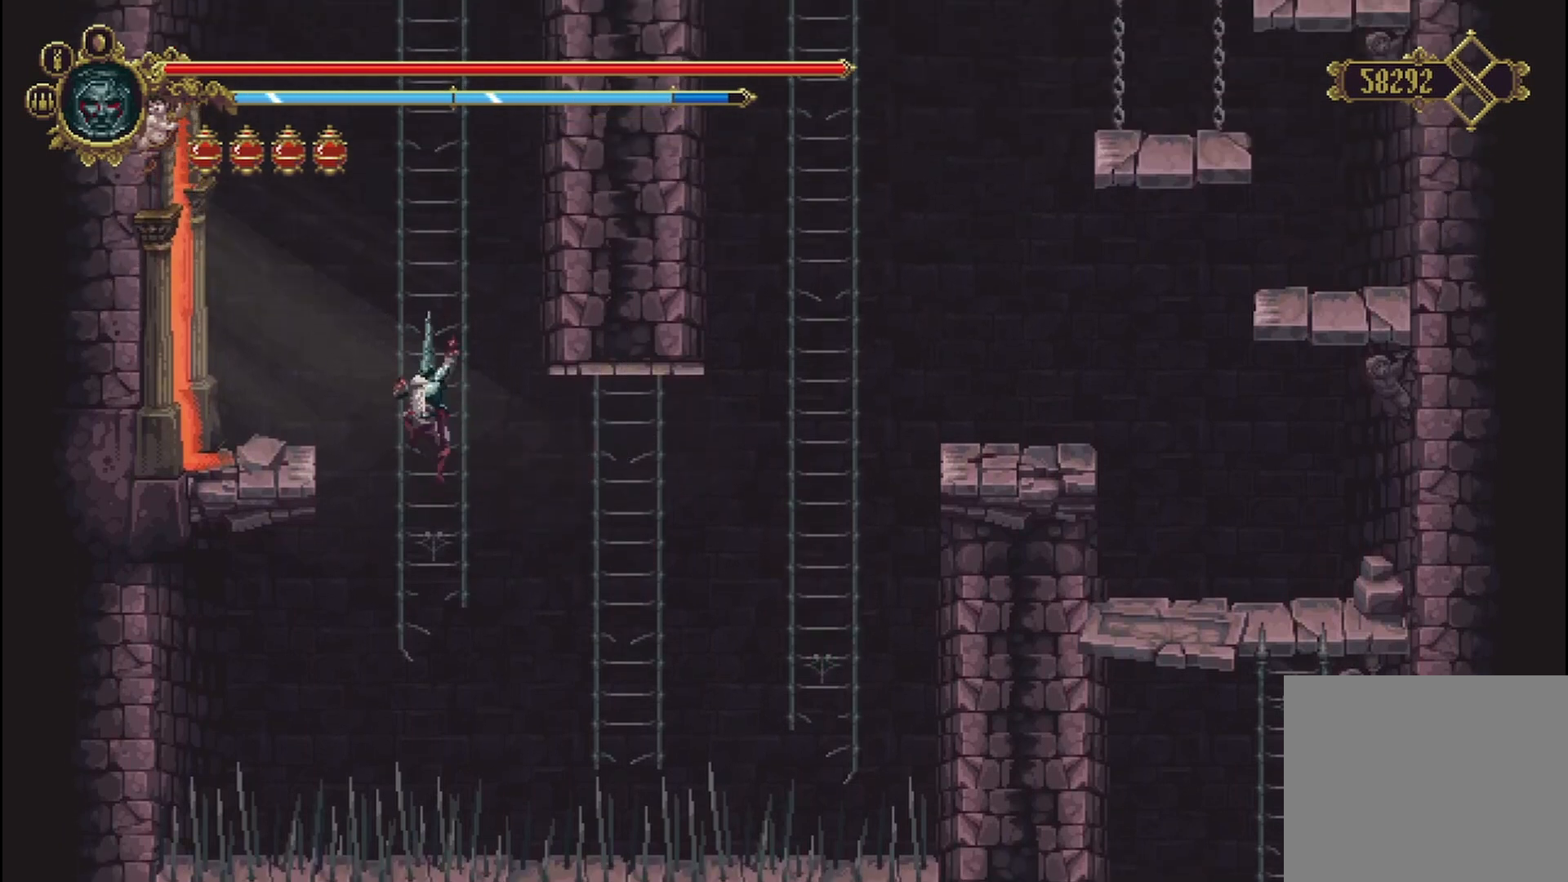
{"buttons": [], "left_stick": "left", "right_stick": "center", "events": [[333, "A", "down"], [458, "A", "up"], [458, "left_stick", "left"]]}
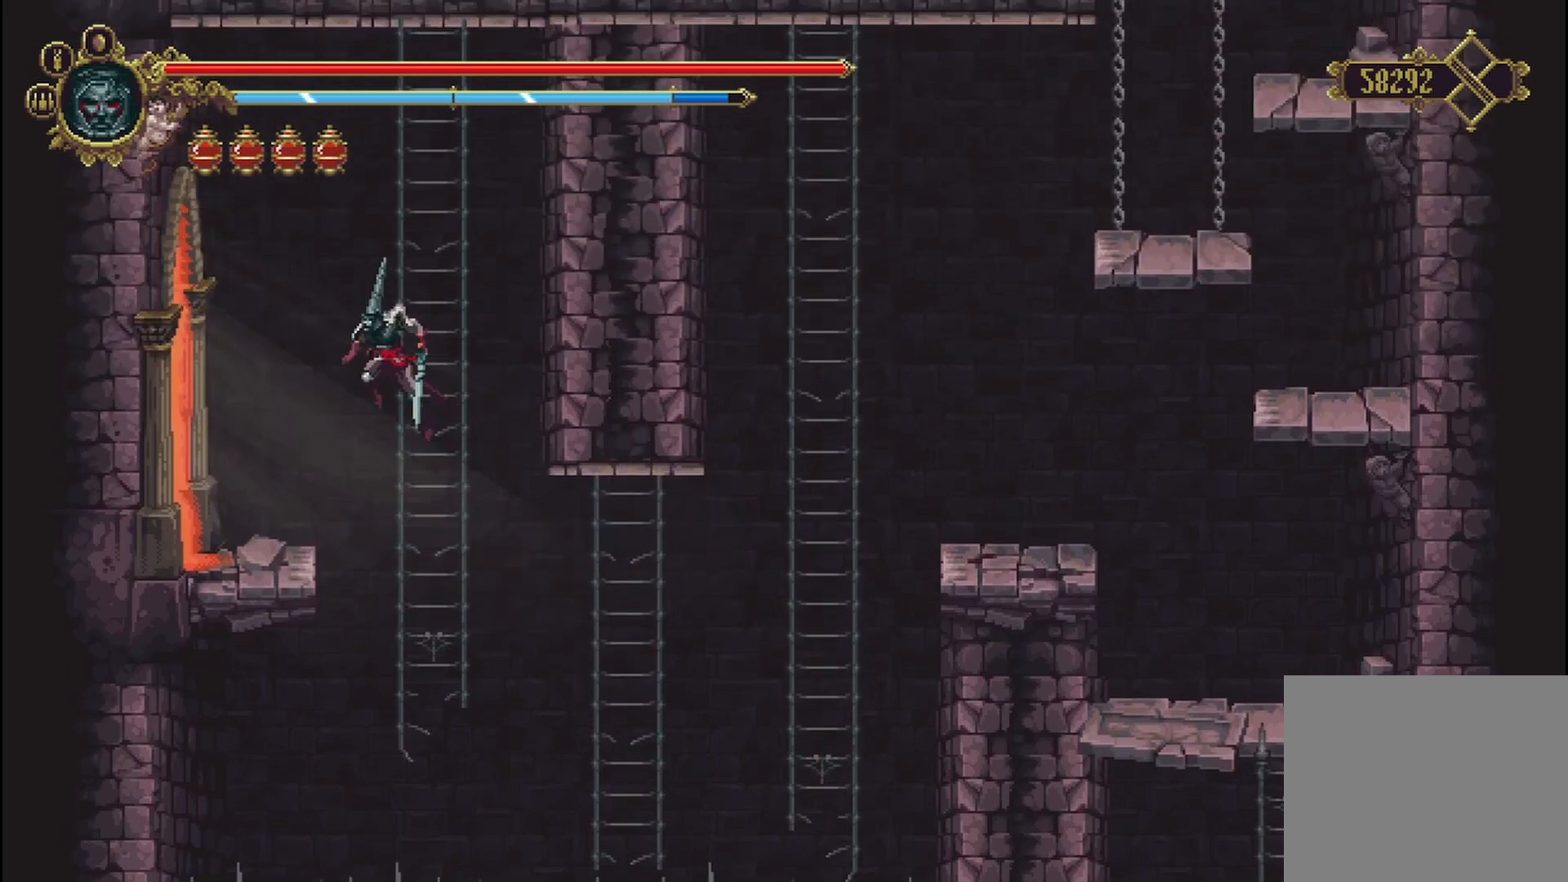
{"buttons": [], "left_stick": "left", "right_stick": "center", "events": []}
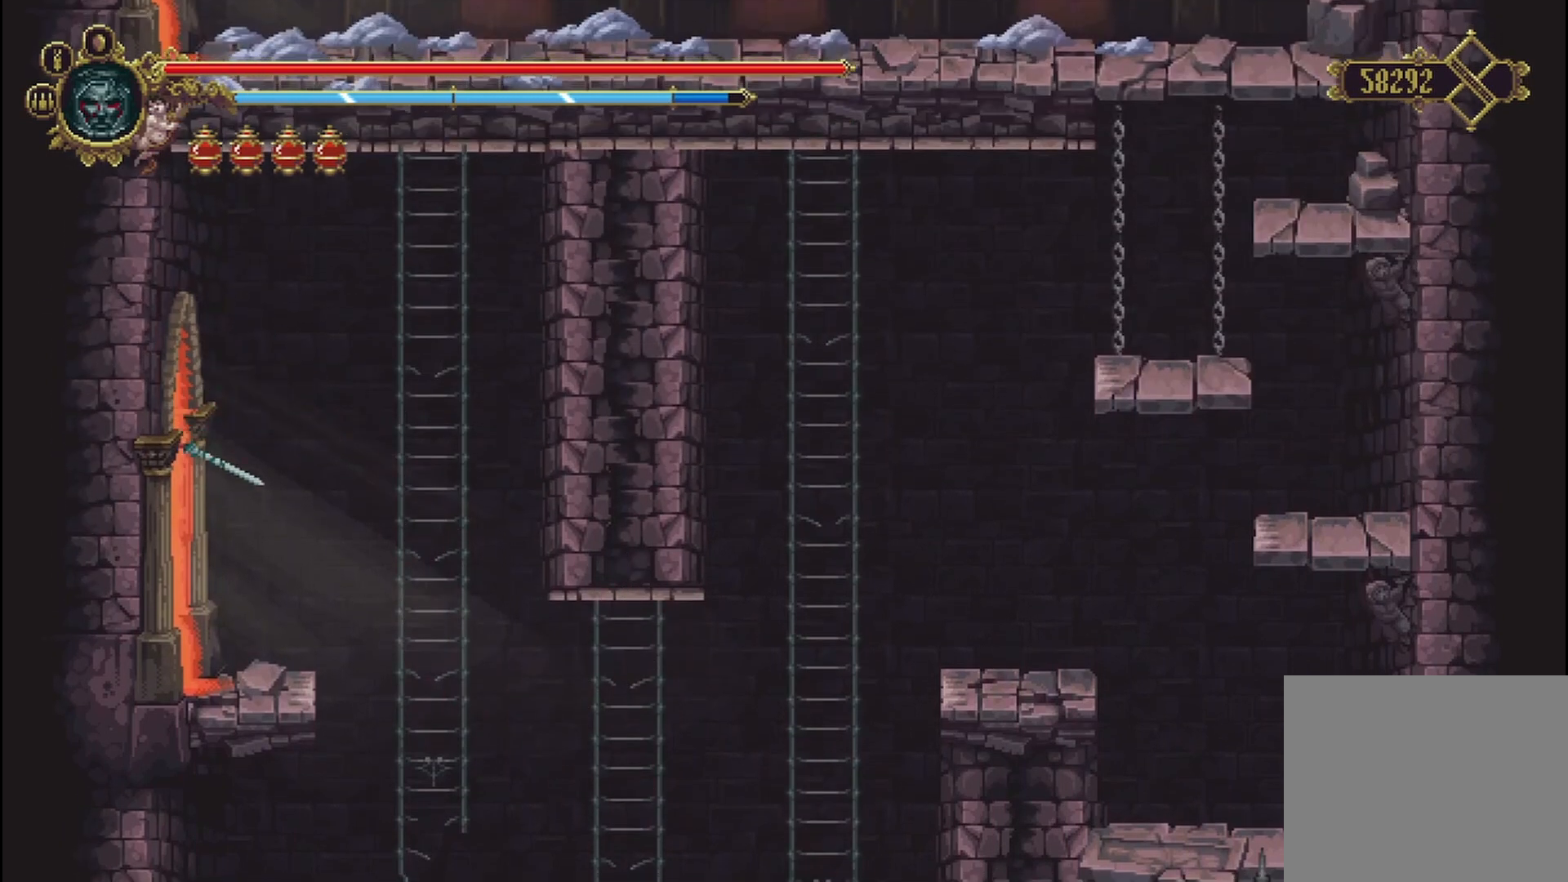
{"buttons": [], "left_stick": "left", "right_stick": "center", "events": []}
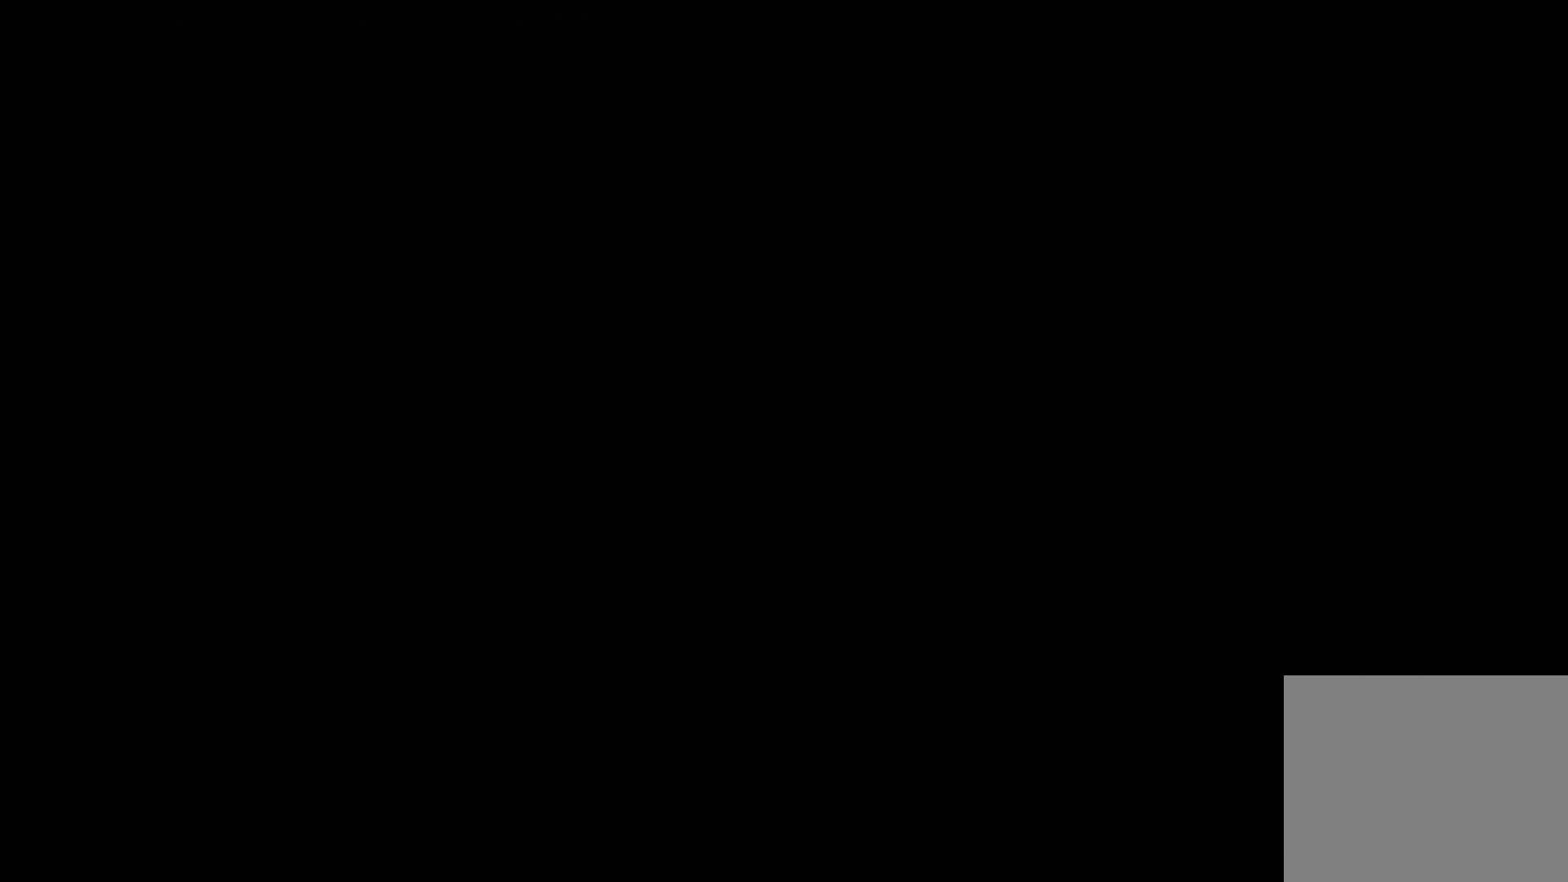
{"buttons": [], "left_stick": "left", "right_stick": "center", "events": [[375, "left_stick", "center"], [500, "left_stick", "left"]]}
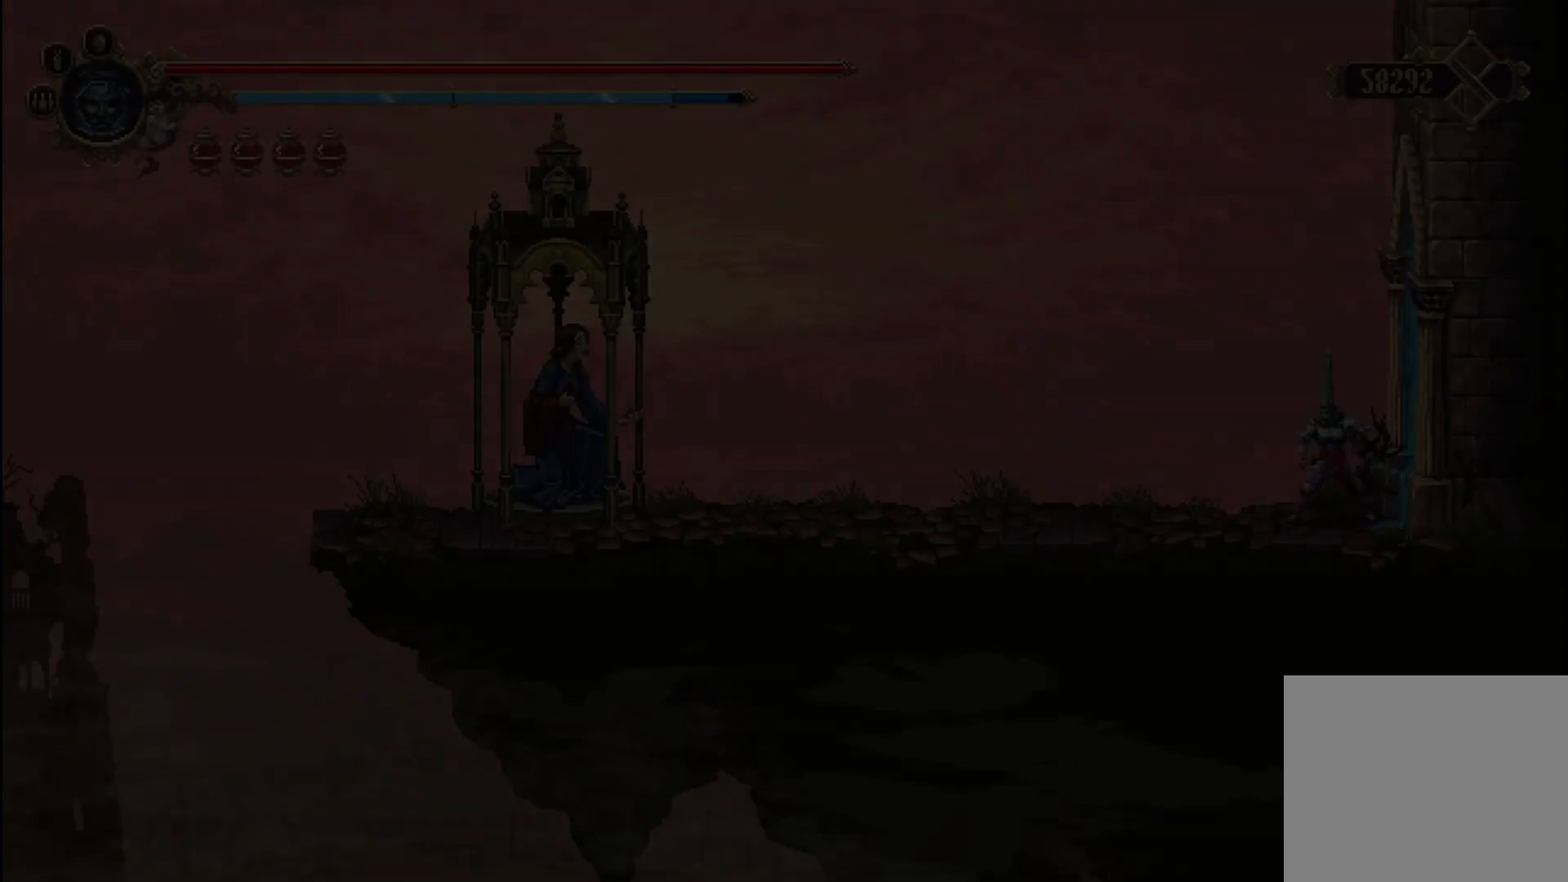
{"buttons": [], "left_stick": "left", "right_stick": "center", "events": []}
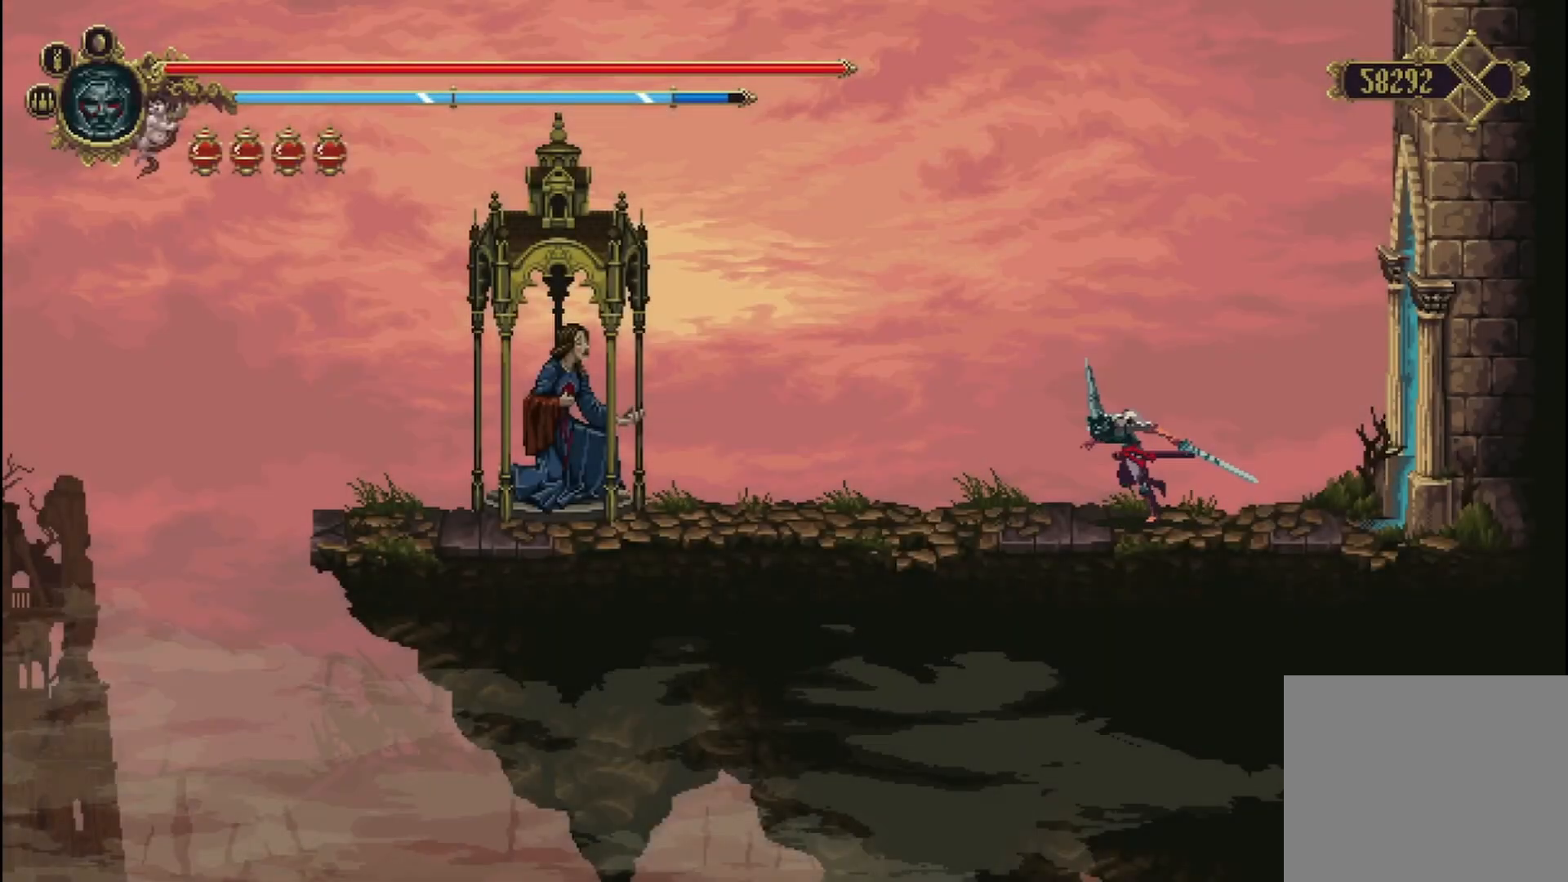
{"buttons": [], "left_stick": "left", "right_stick": "center", "events": []}
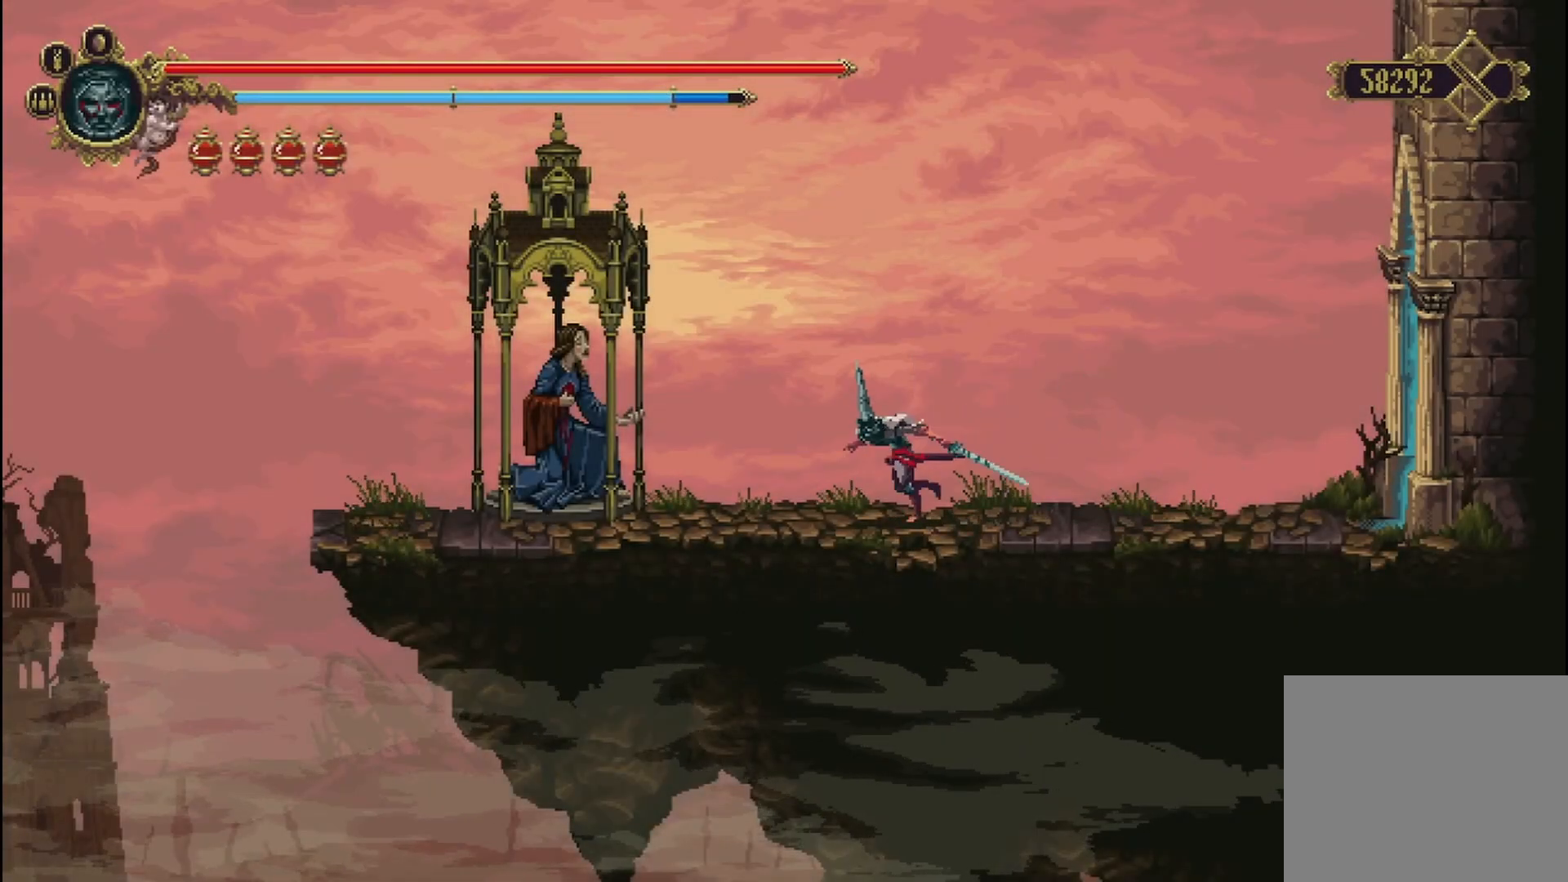
{"buttons": [], "left_stick": "left", "right_stick": "center", "events": []}
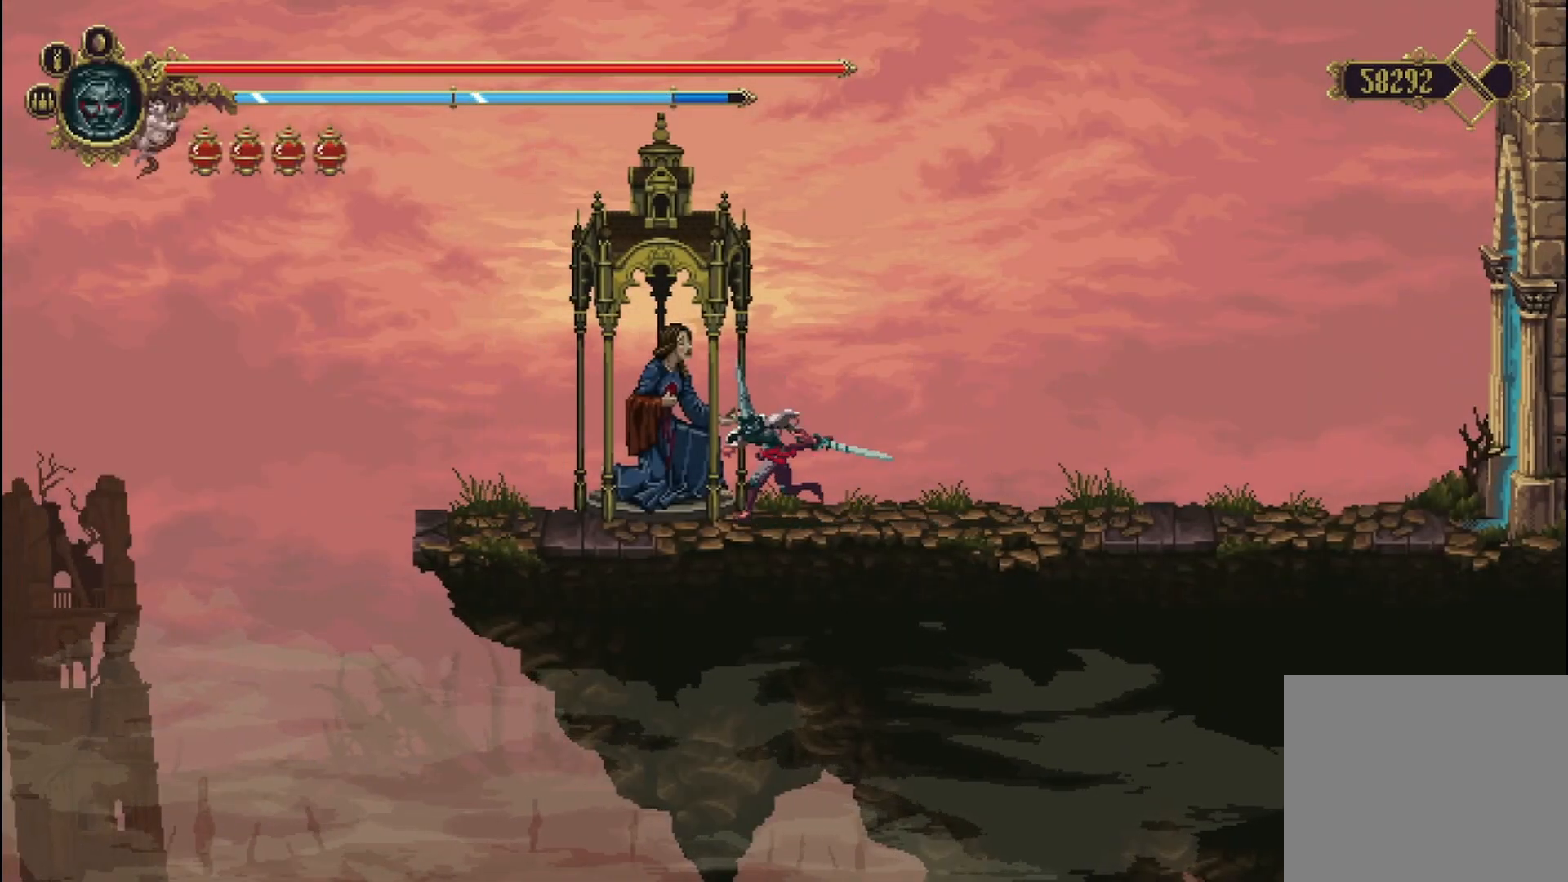
{"buttons": [], "left_stick": "left", "right_stick": "center", "events": []}
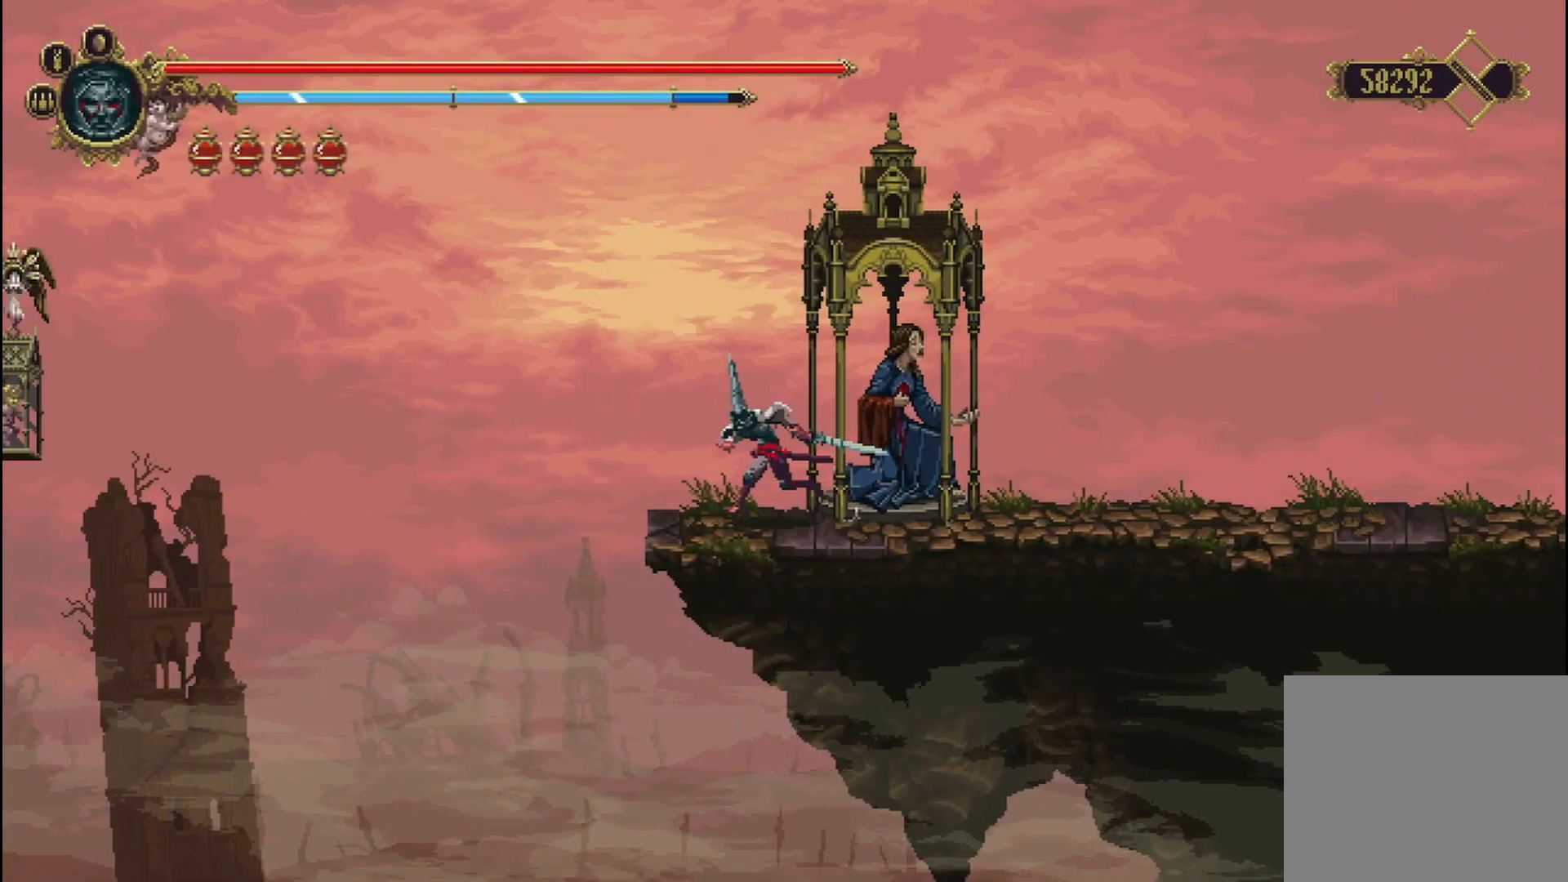
{"buttons": [], "left_stick": "center", "right_stick": "center", "events": [[83, "left_stick", "center"]]}
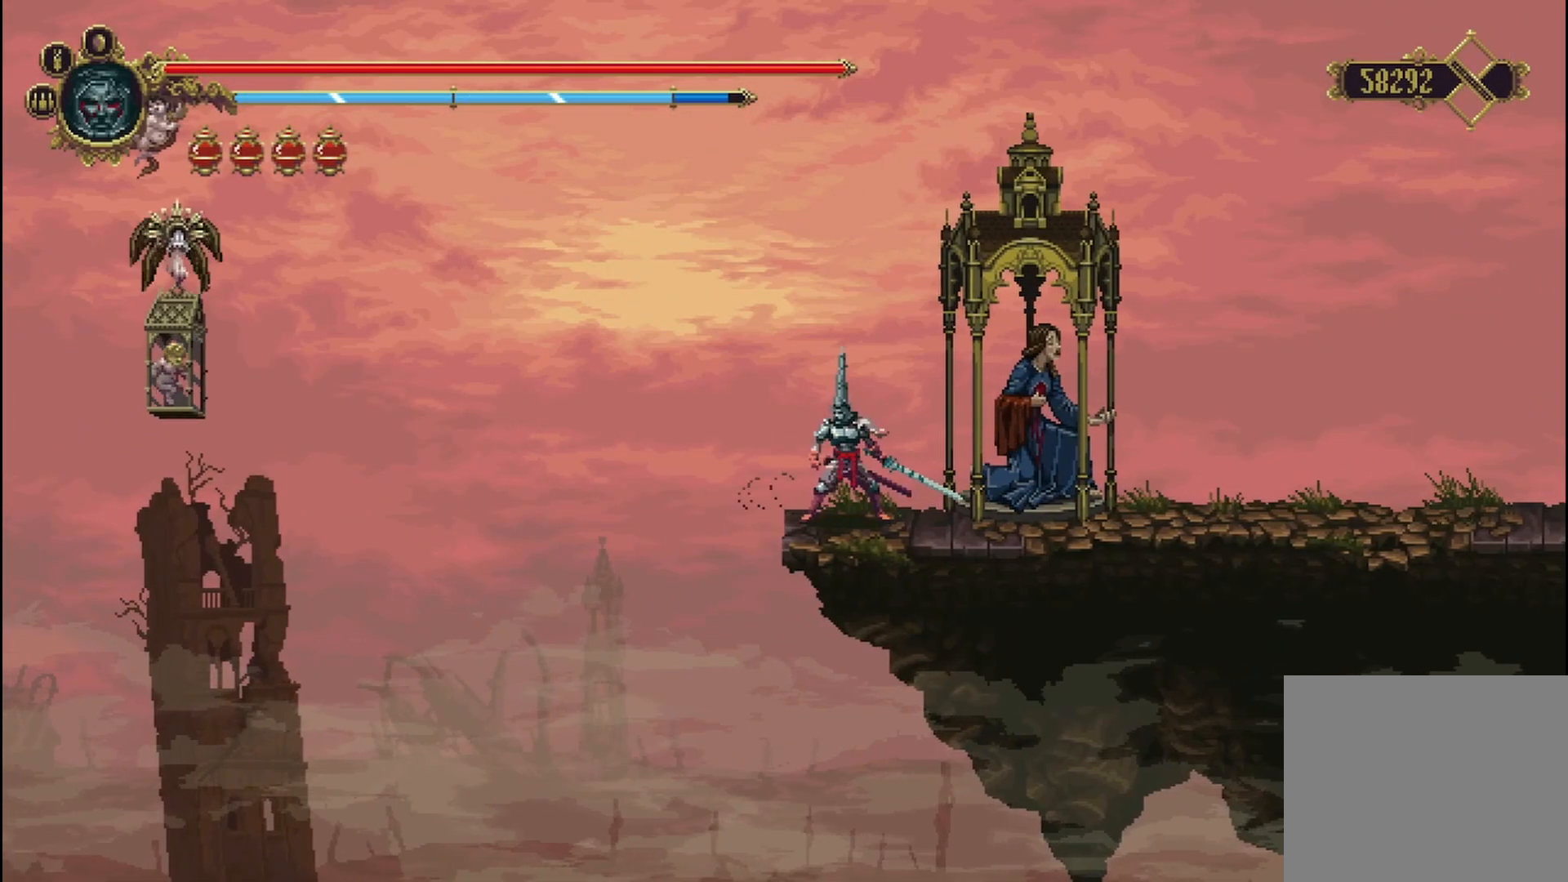
{"buttons": ["B"], "left_stick": "center", "right_stick": "center", "events": [[208, "A", "down"], [375, "A", "up"], [500, "B", "down"]]}
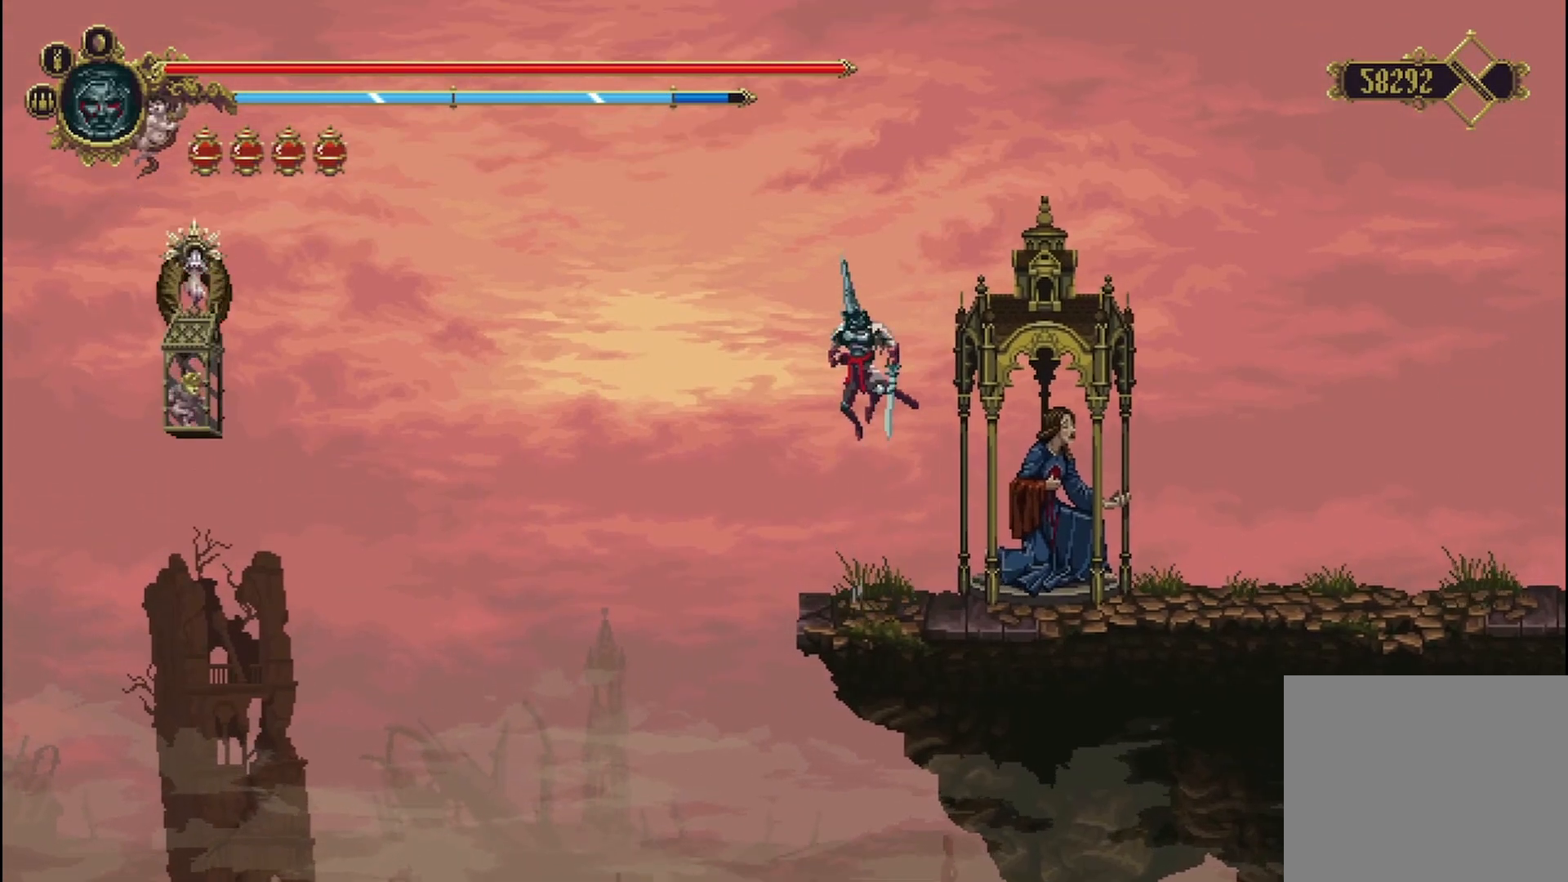
{"buttons": [], "left_stick": "center", "right_stick": "center", "events": [[125, "B", "up"]]}
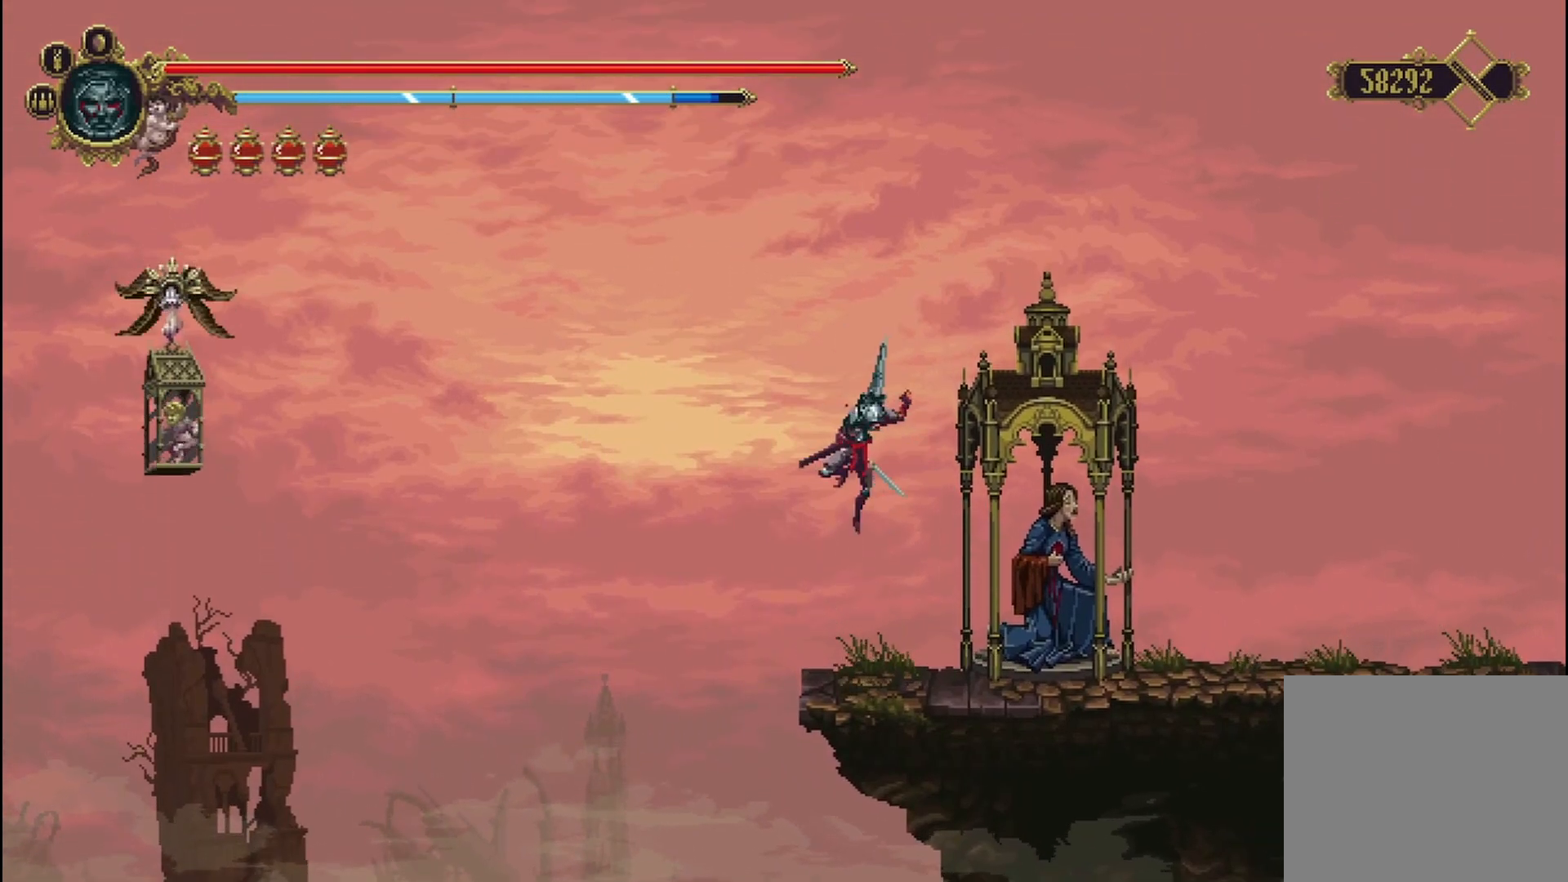
{"buttons": [], "left_stick": "center", "right_stick": "center", "events": []}
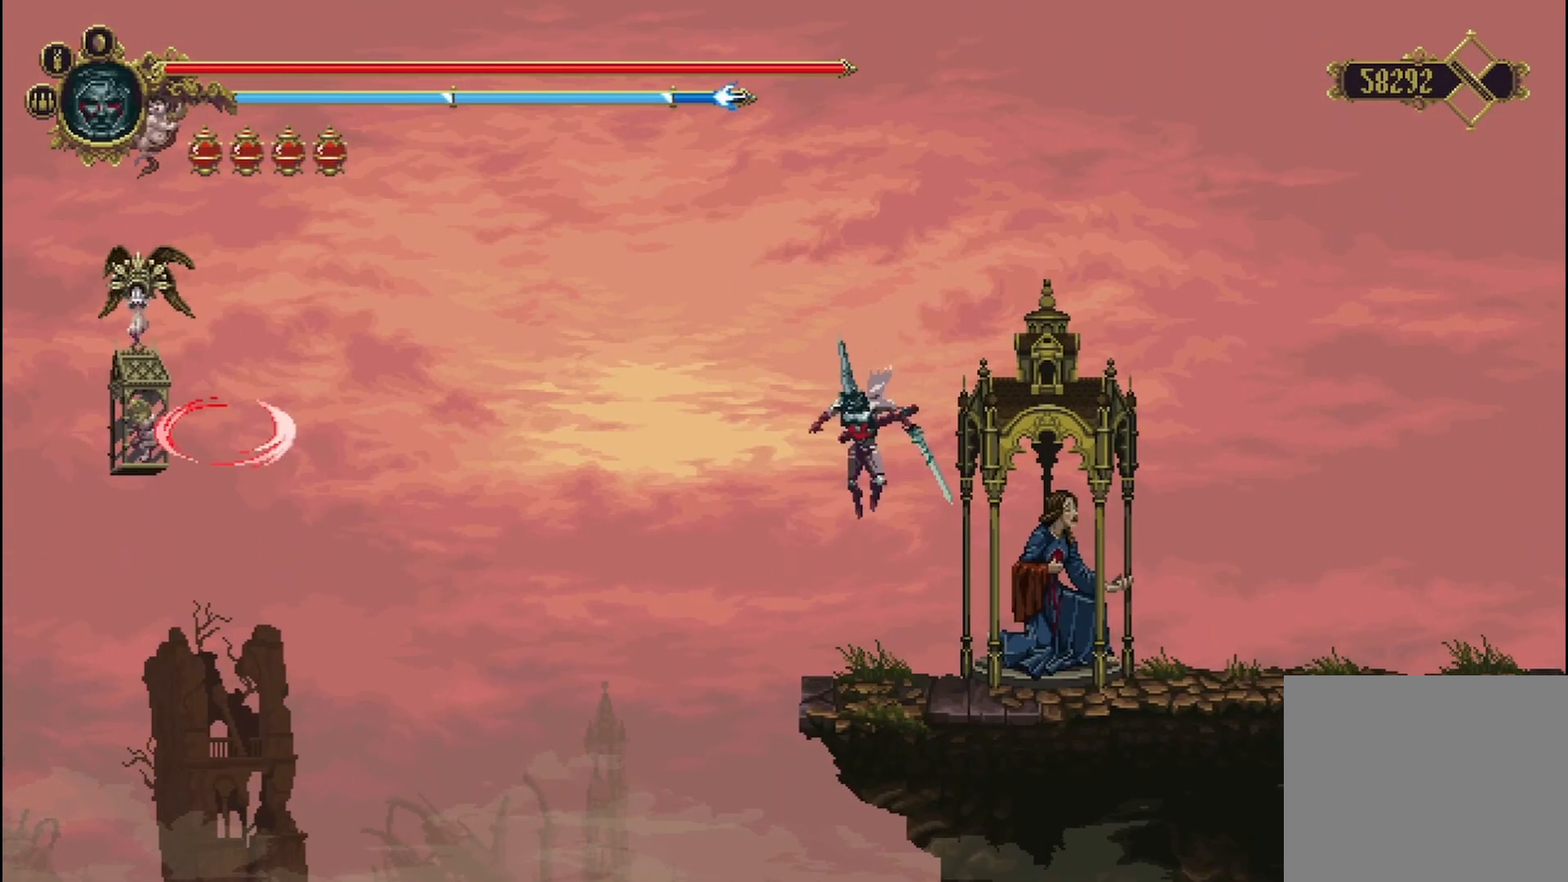
{"buttons": [], "left_stick": "center", "right_stick": "center", "events": []}
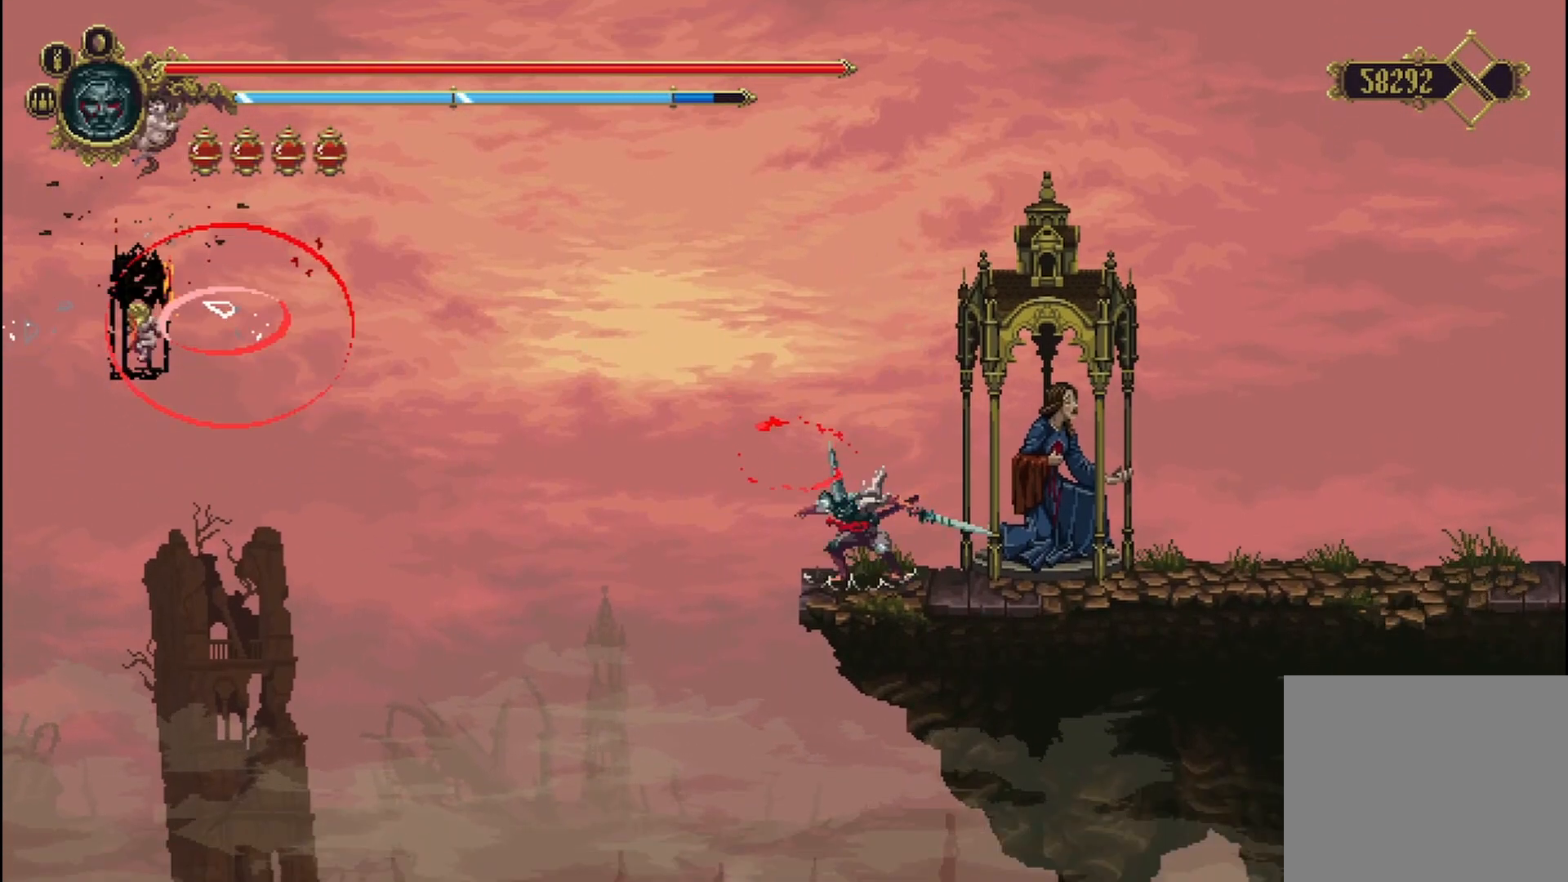
{"buttons": [], "left_stick": "center", "right_stick": "center", "events": []}
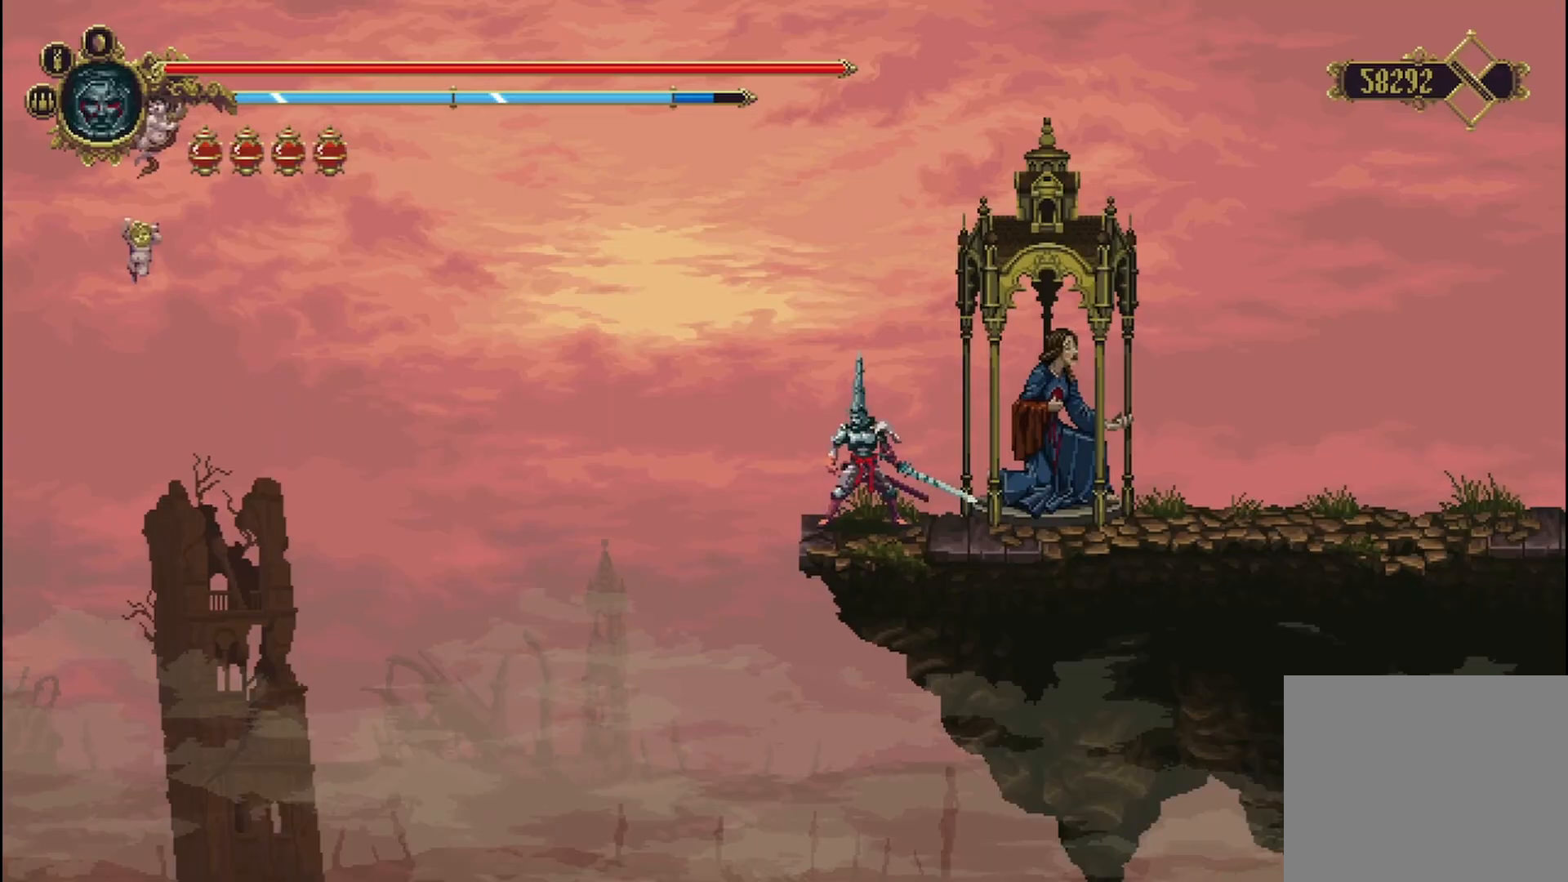
{"buttons": [], "left_stick": "center", "right_stick": "center", "events": [[250, "SELECT", "down"], [375, "SELECT", "up"]]}
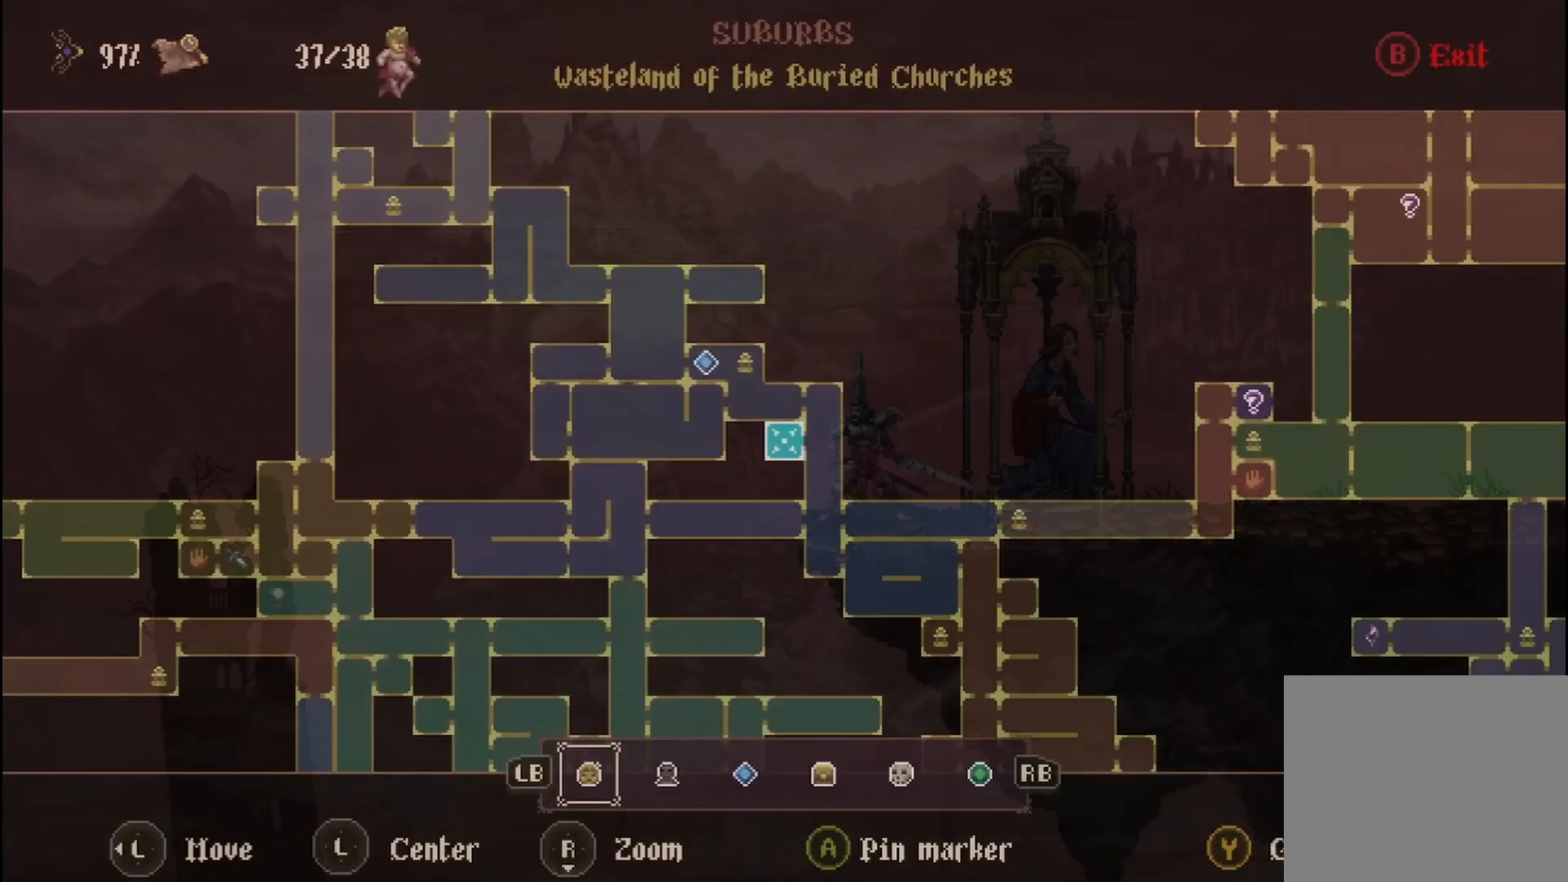
{"buttons": [], "left_stick": "center", "right_stick": "center", "events": []}
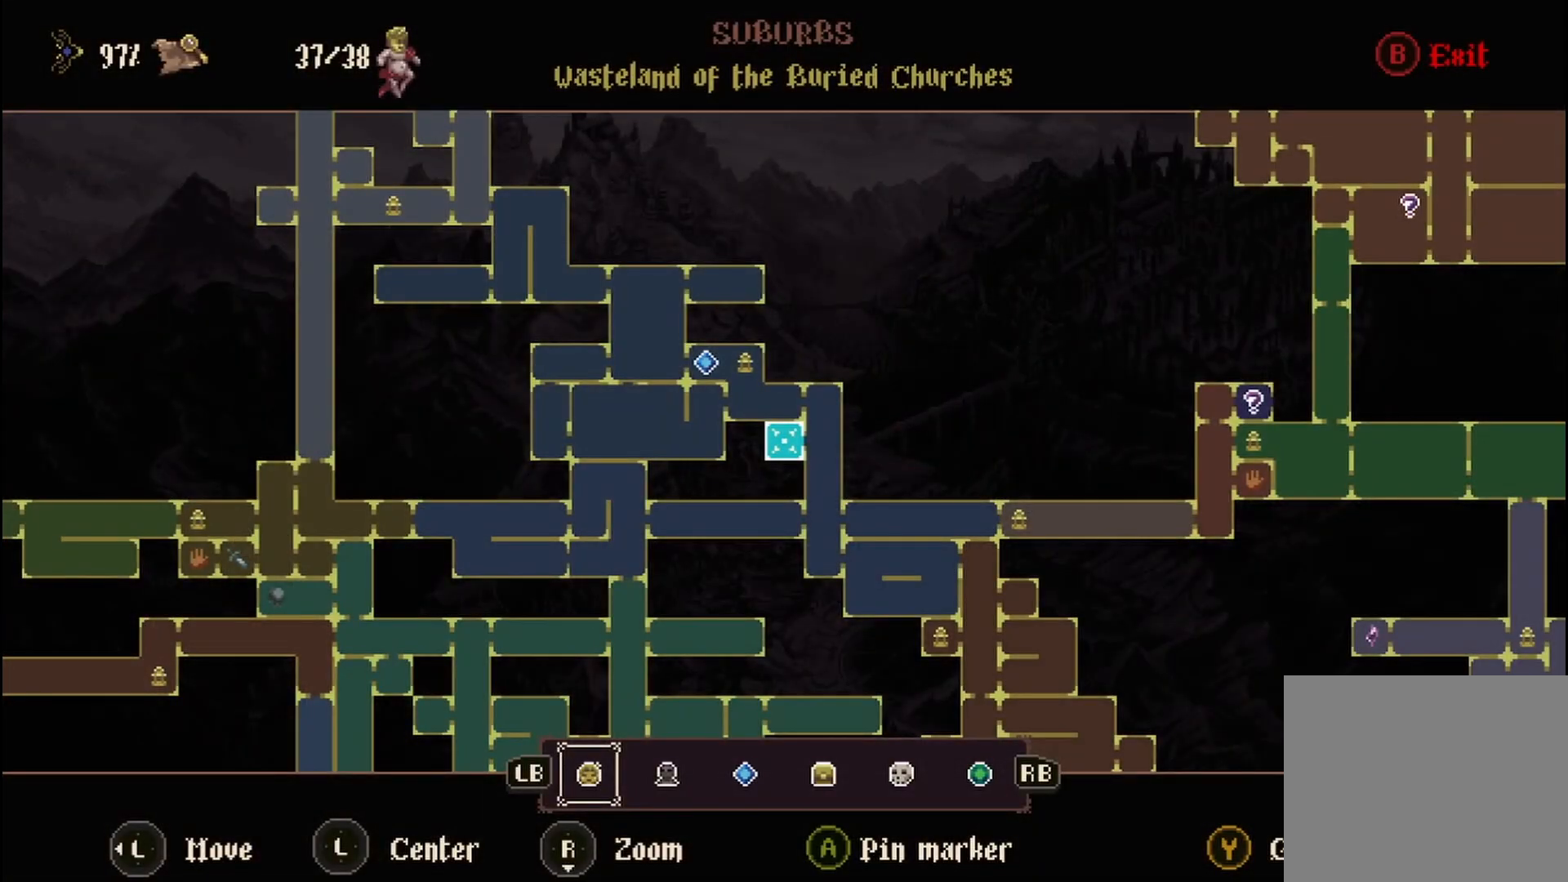
{"buttons": [], "left_stick": "center", "right_stick": "center", "events": []}
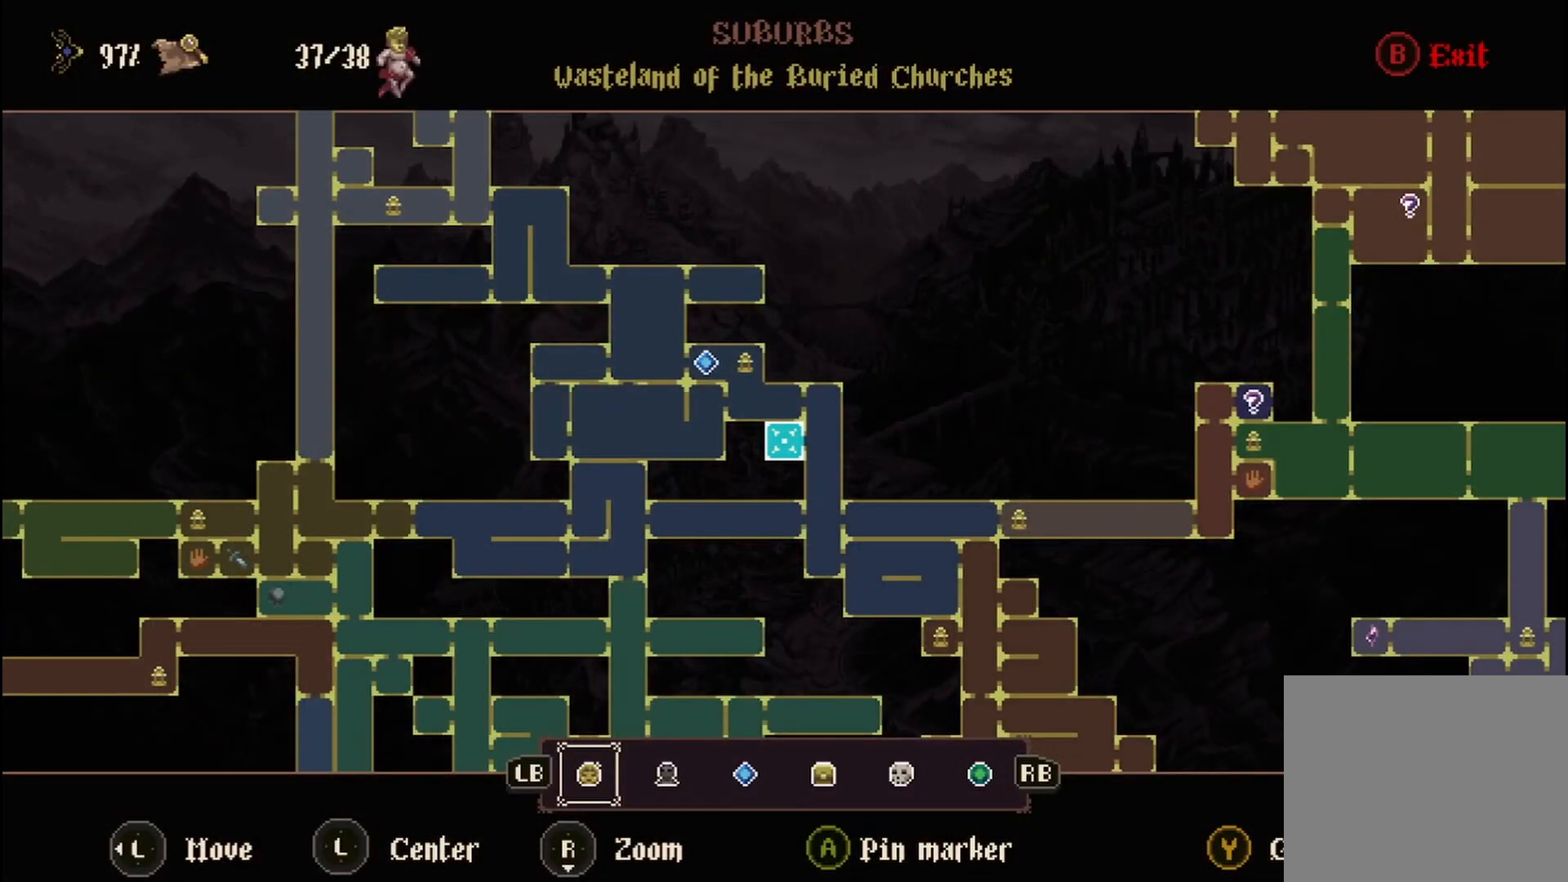
{"buttons": [], "left_stick": "center", "right_stick": "center", "events": []}
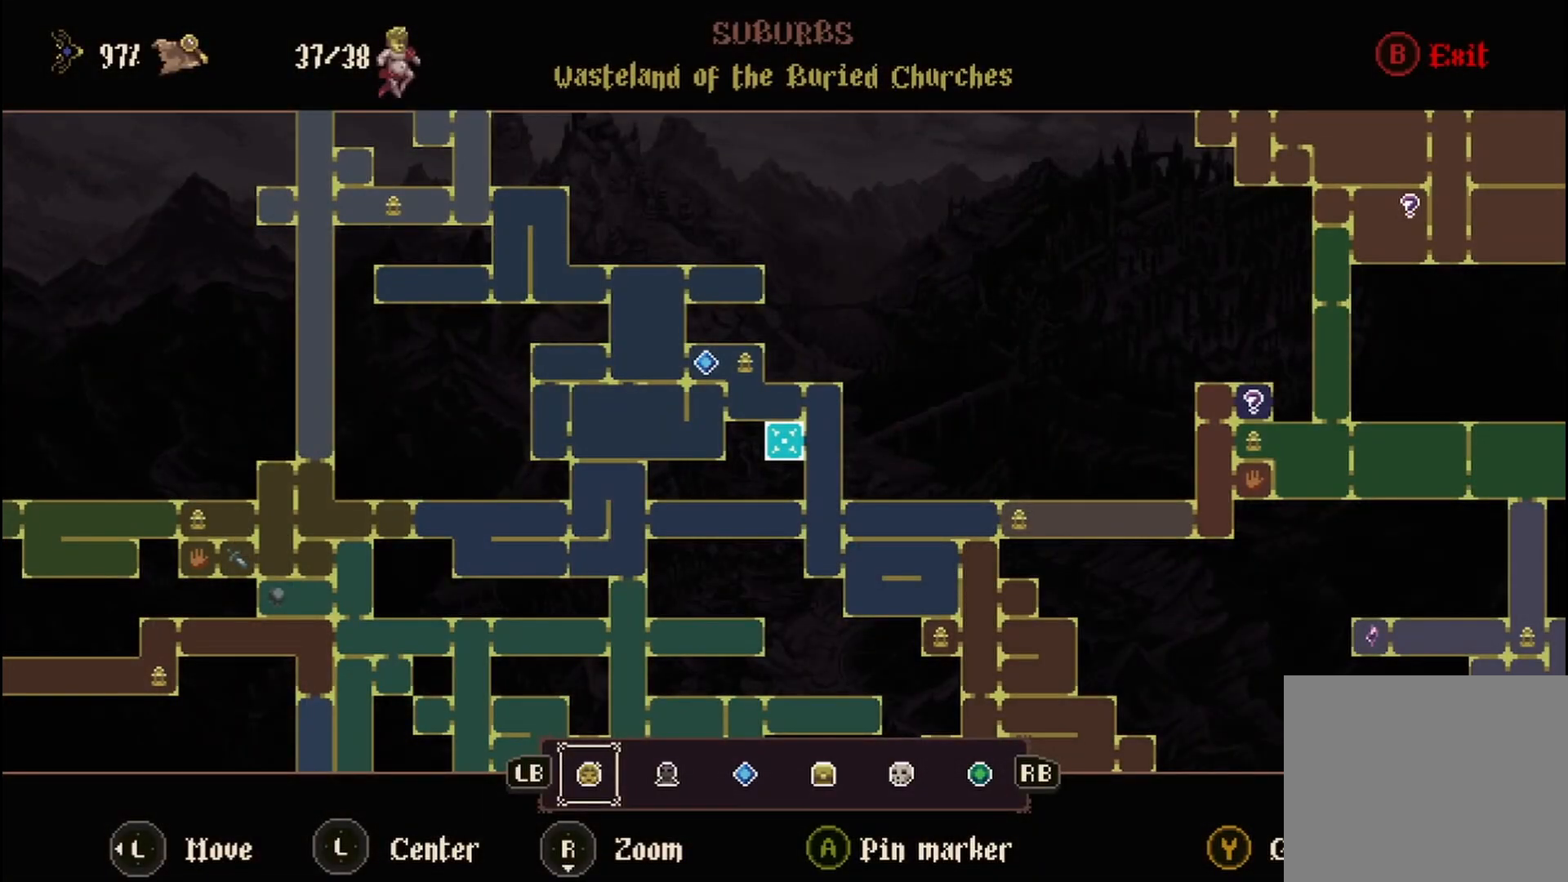
{"buttons": [], "left_stick": "center", "right_stick": "center", "events": [[83, "B", "down"], [208, "B", "up"]]}
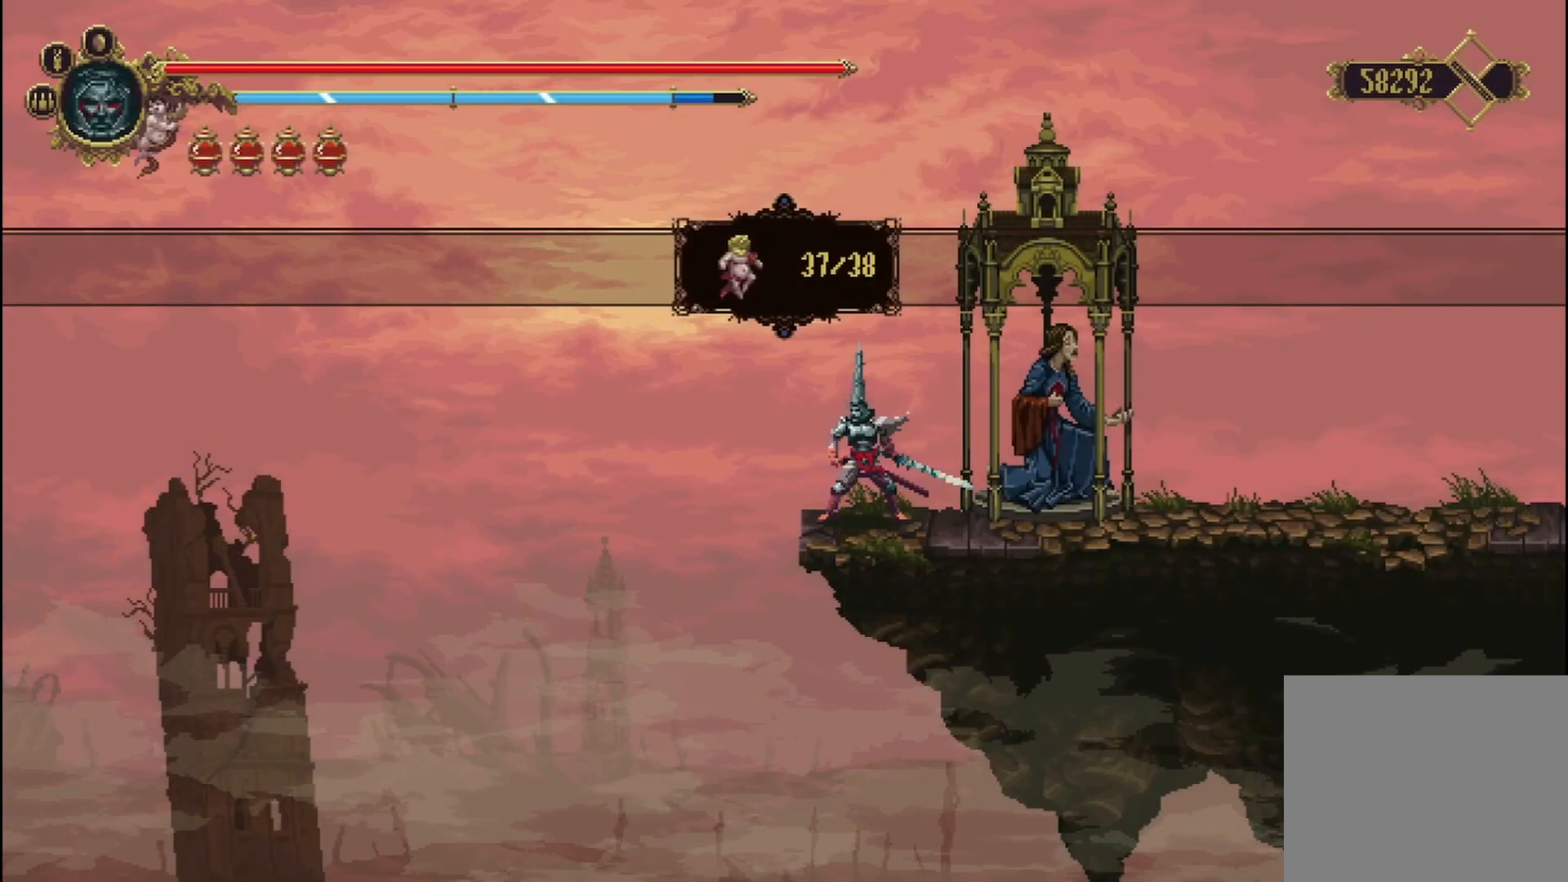
{"buttons": [], "left_stick": "center", "right_stick": "center", "events": []}
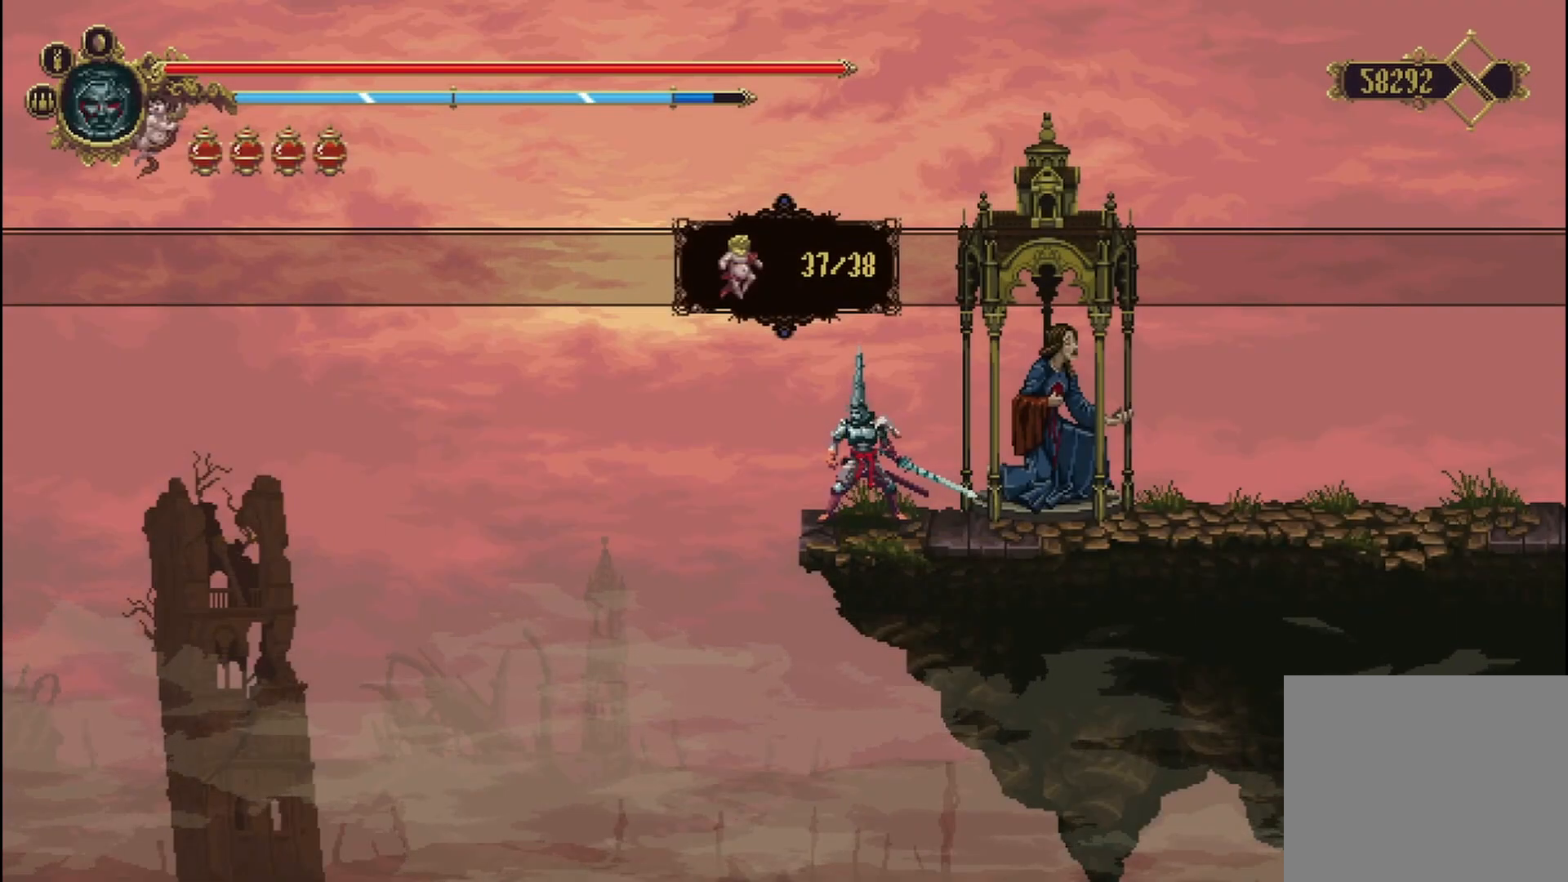
{"buttons": [], "left_stick": "center", "right_stick": "center", "events": []}
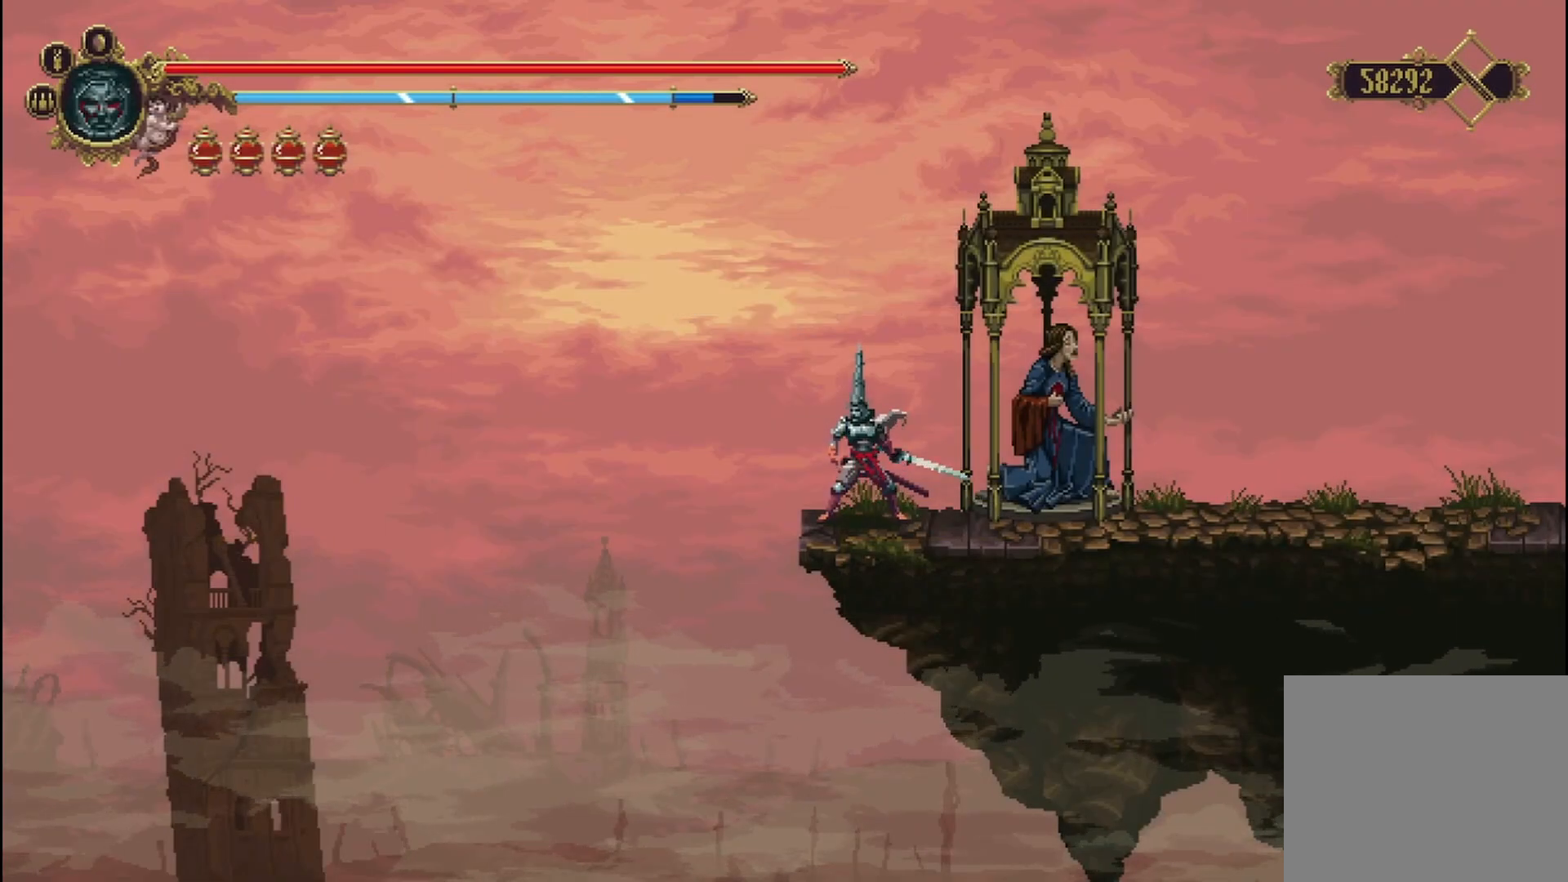
{"buttons": [], "left_stick": "center", "right_stick": "center", "events": []}